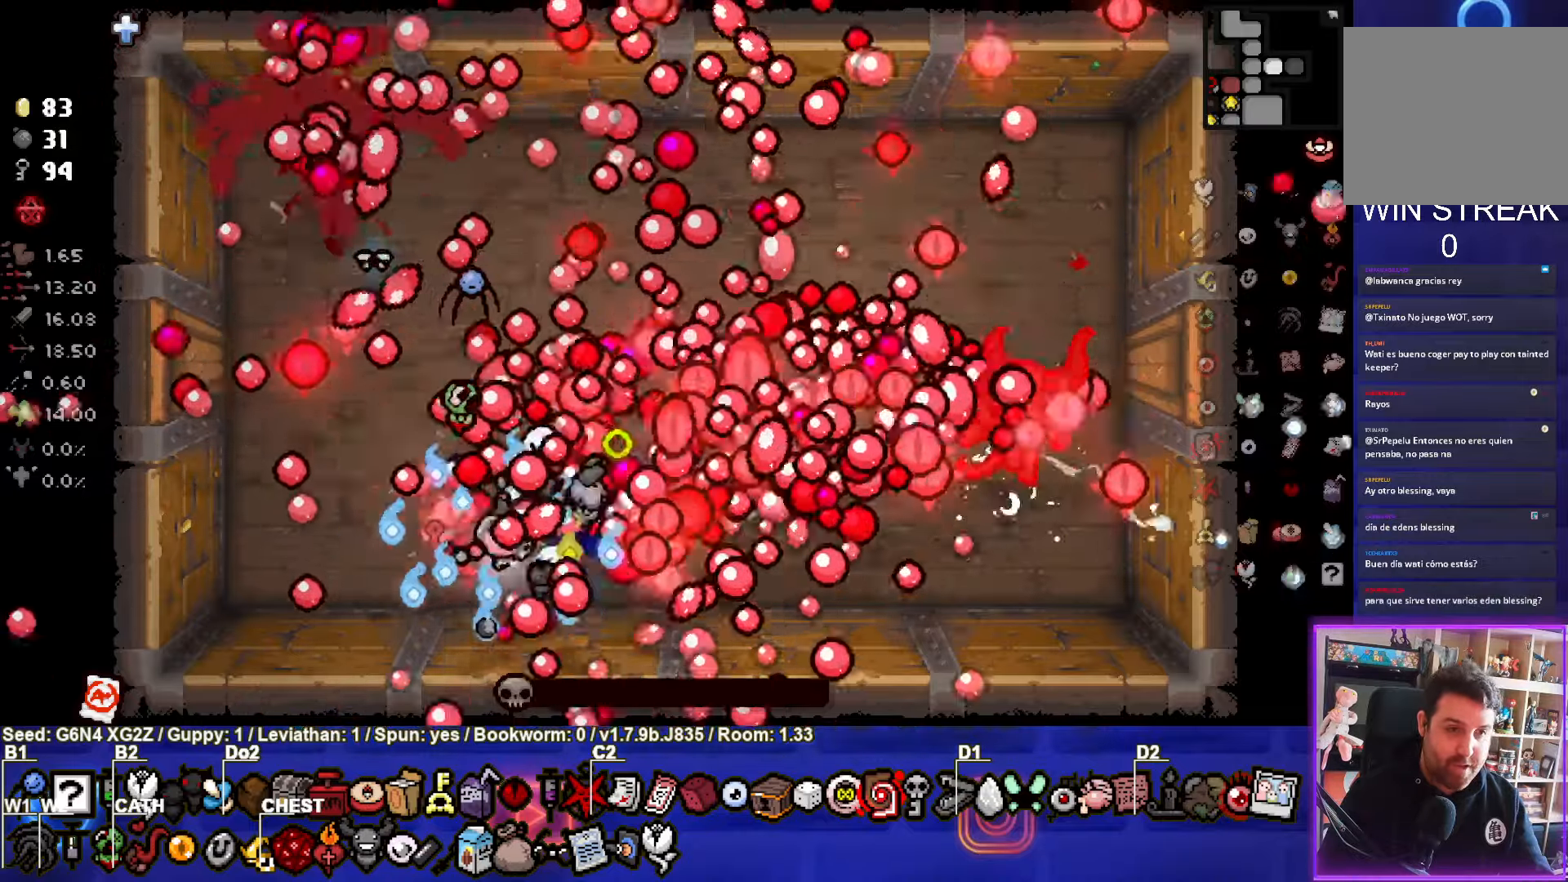
Gameplay with a controller (PlayStation layout); each line is a JSON object with the inputs held at the frame after it. "events" lists button and stick changes between this image and that frame as [ms after this image, input, new state], when the widget could be followed in between. Not read: left_stick right_stick.
{"buttons": [], "events": [[333, "CIRCLE", "up"]]}
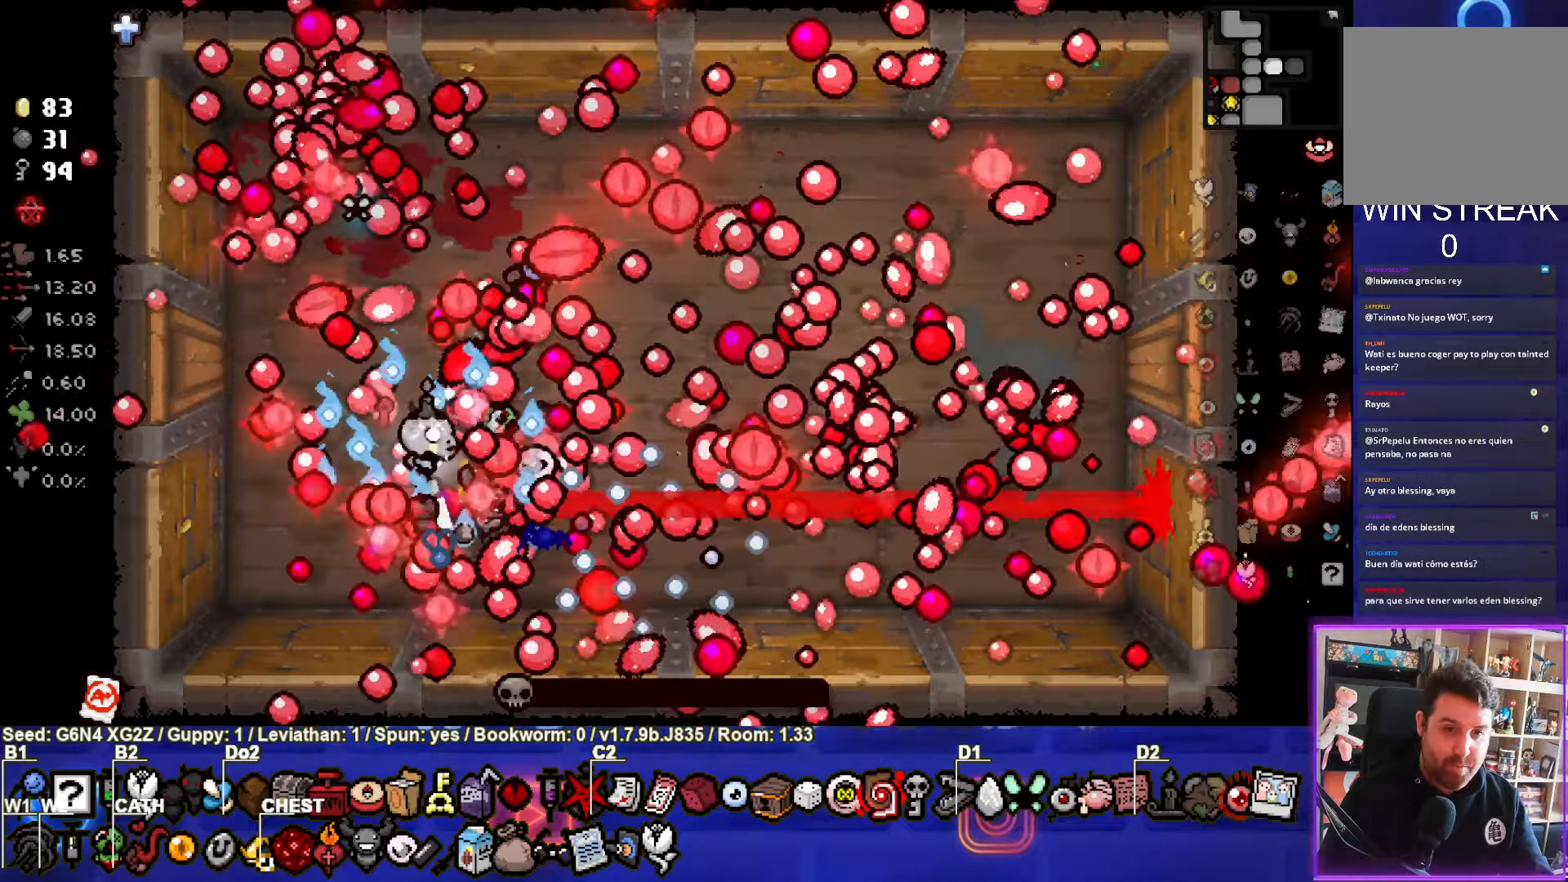
{"buttons": [], "events": []}
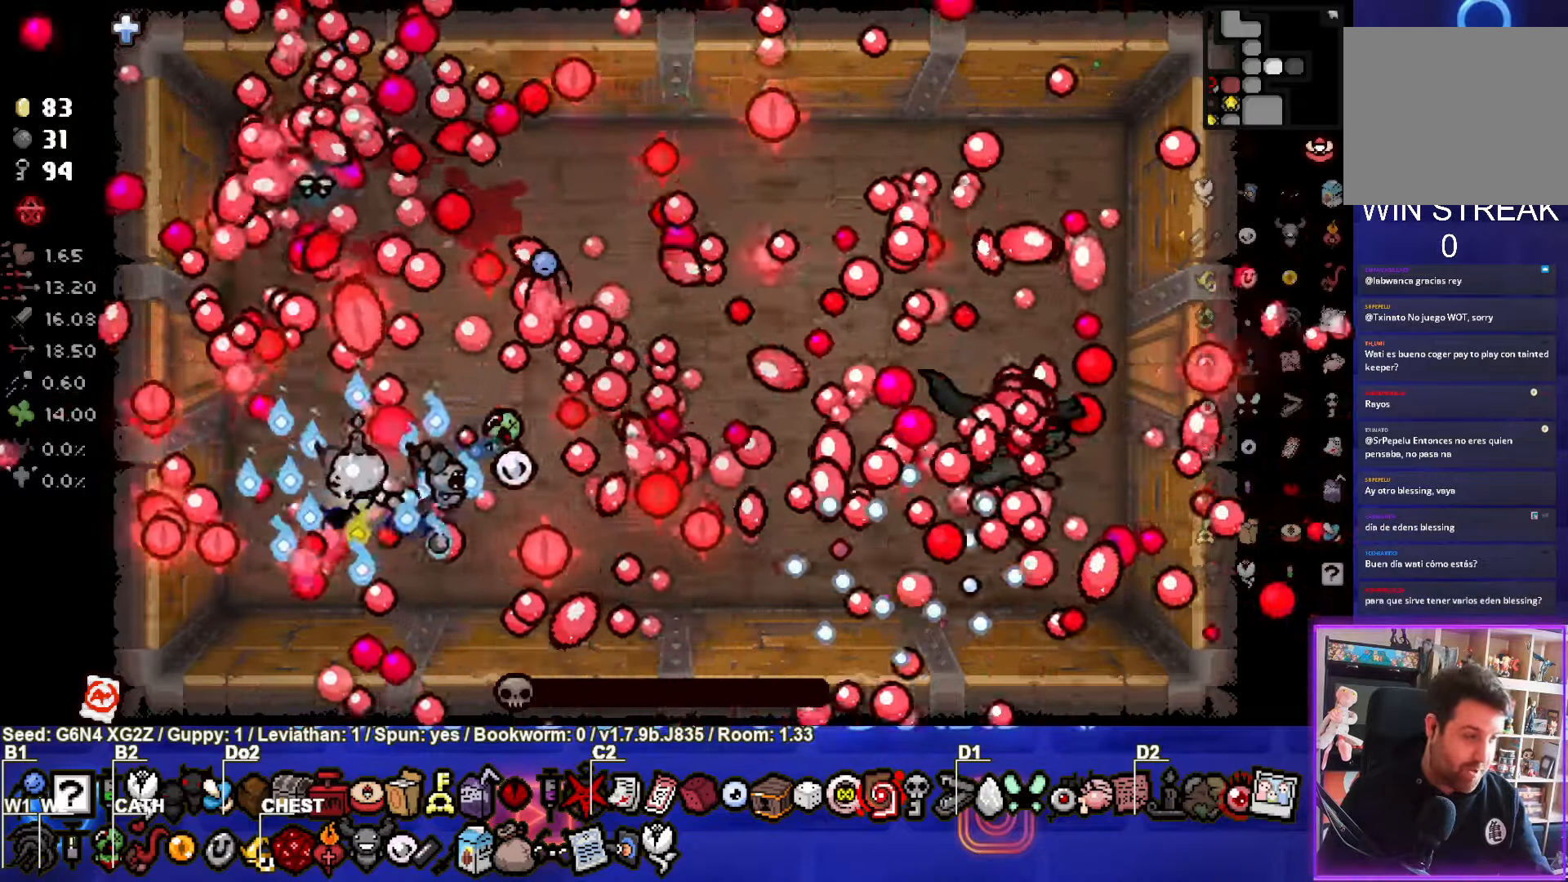
{"buttons": [], "events": []}
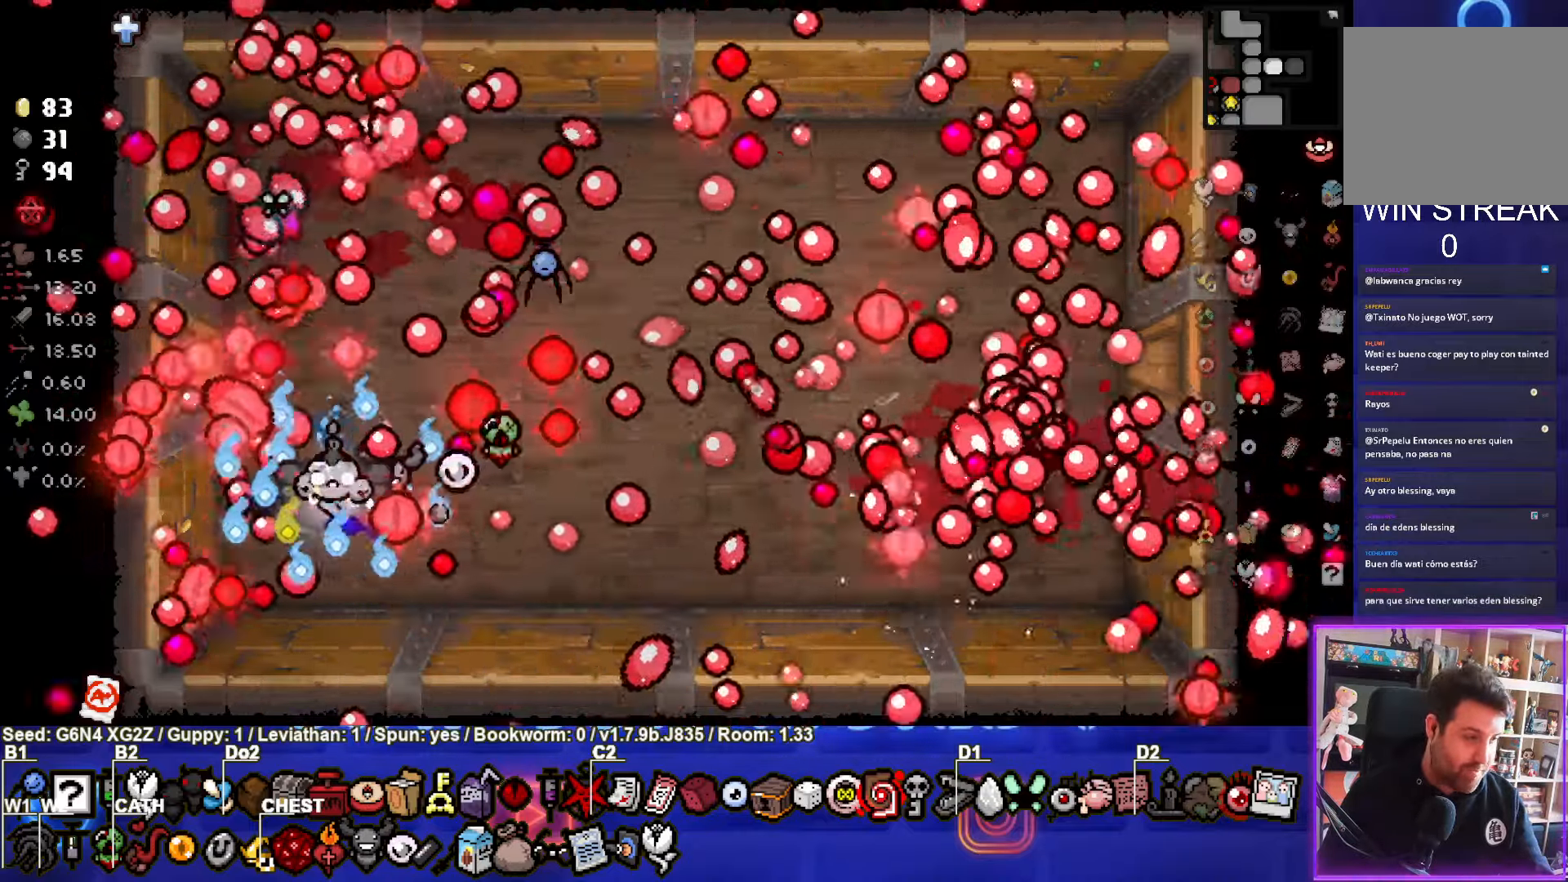
{"buttons": [], "events": []}
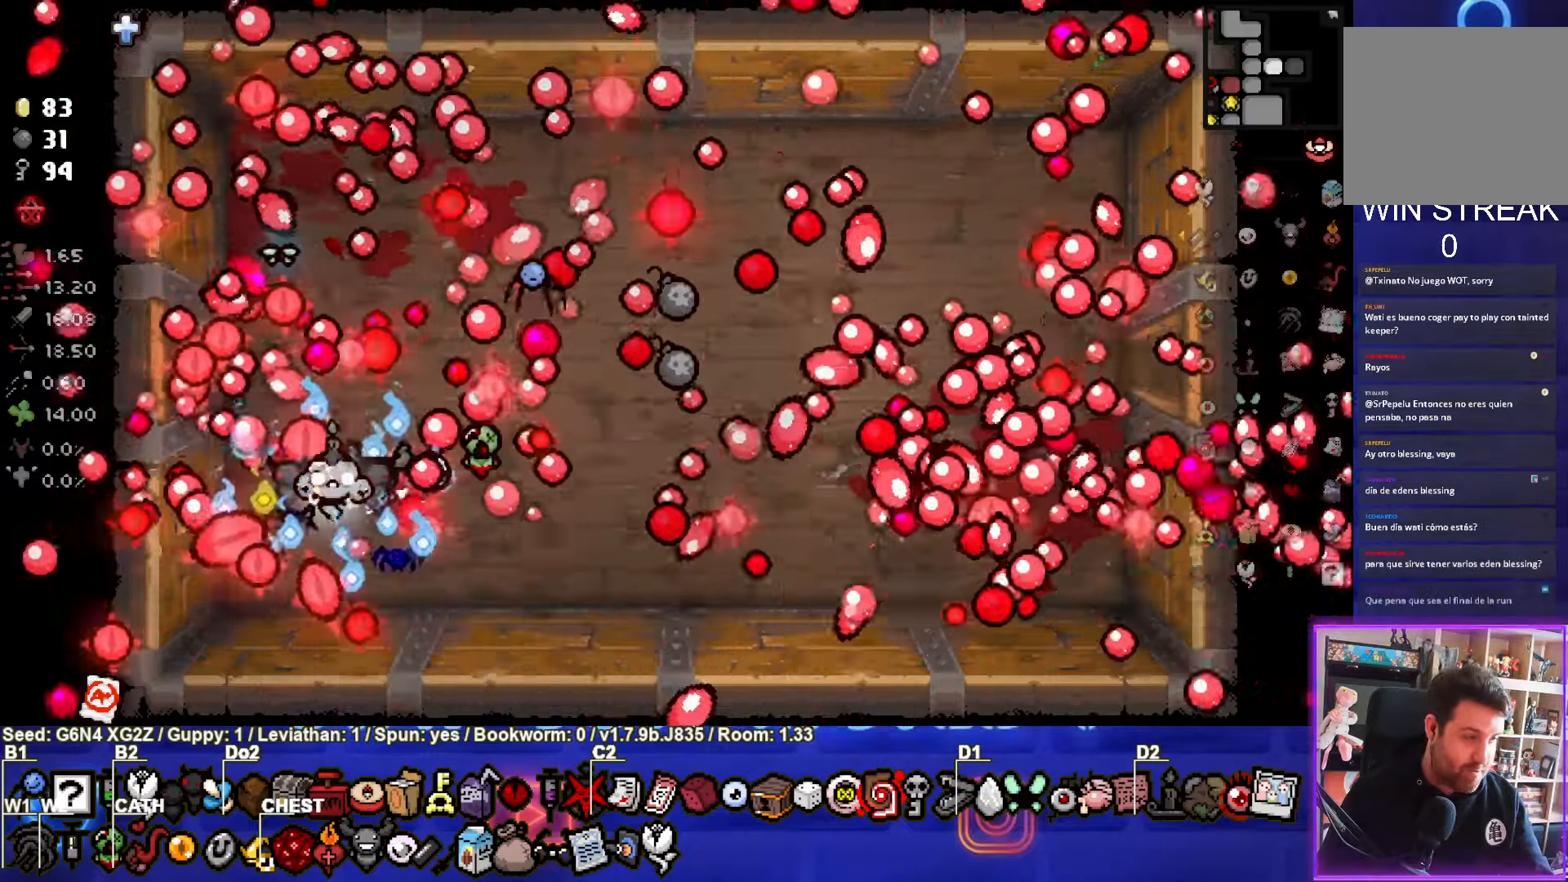
{"buttons": [], "events": []}
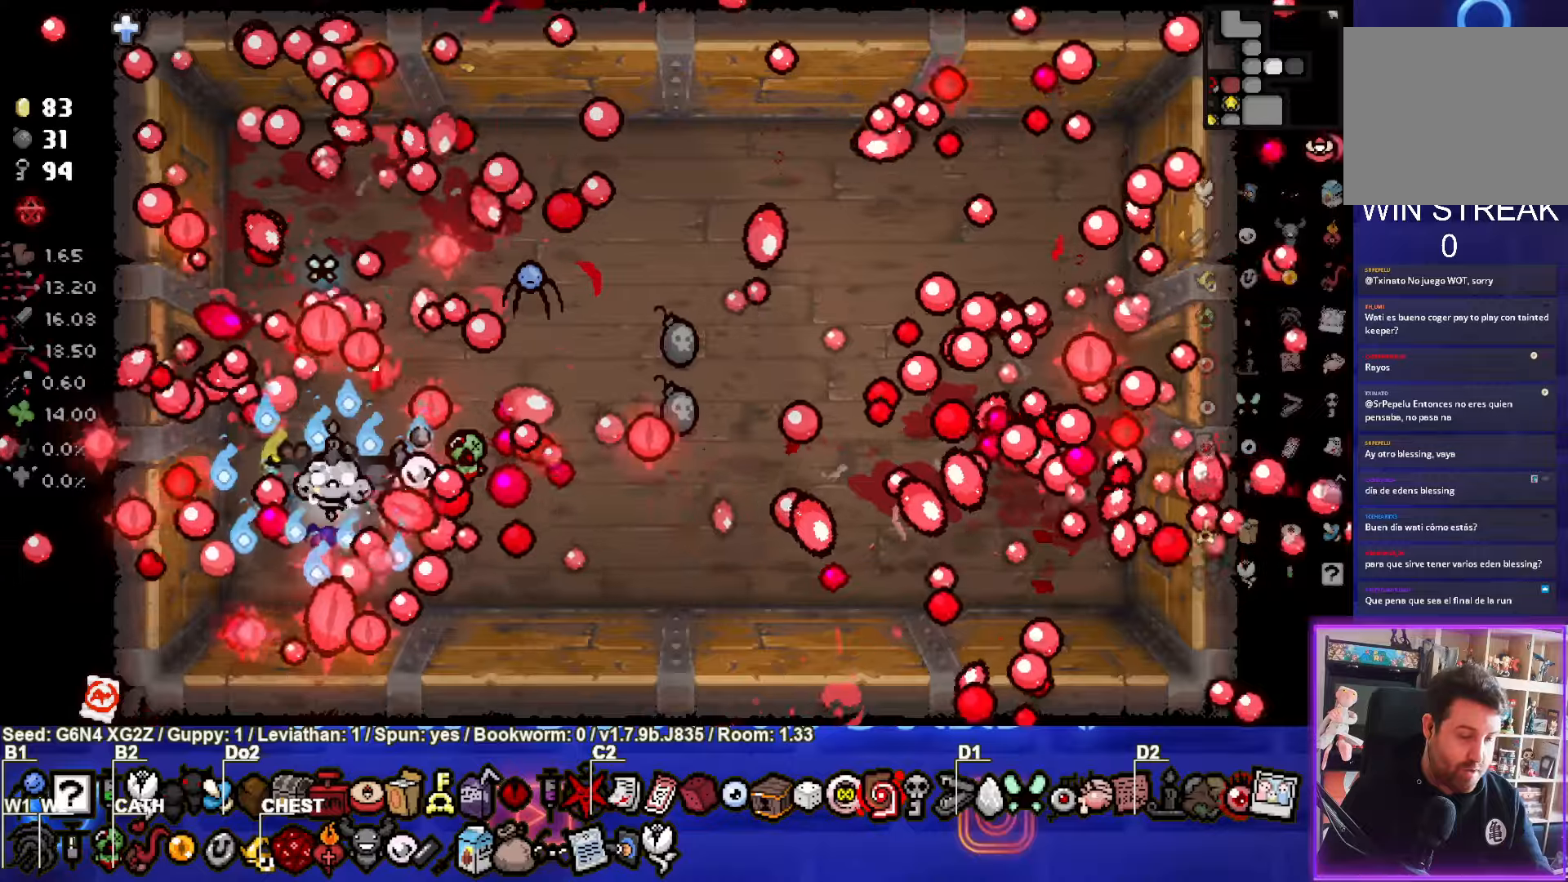
{"buttons": [], "events": []}
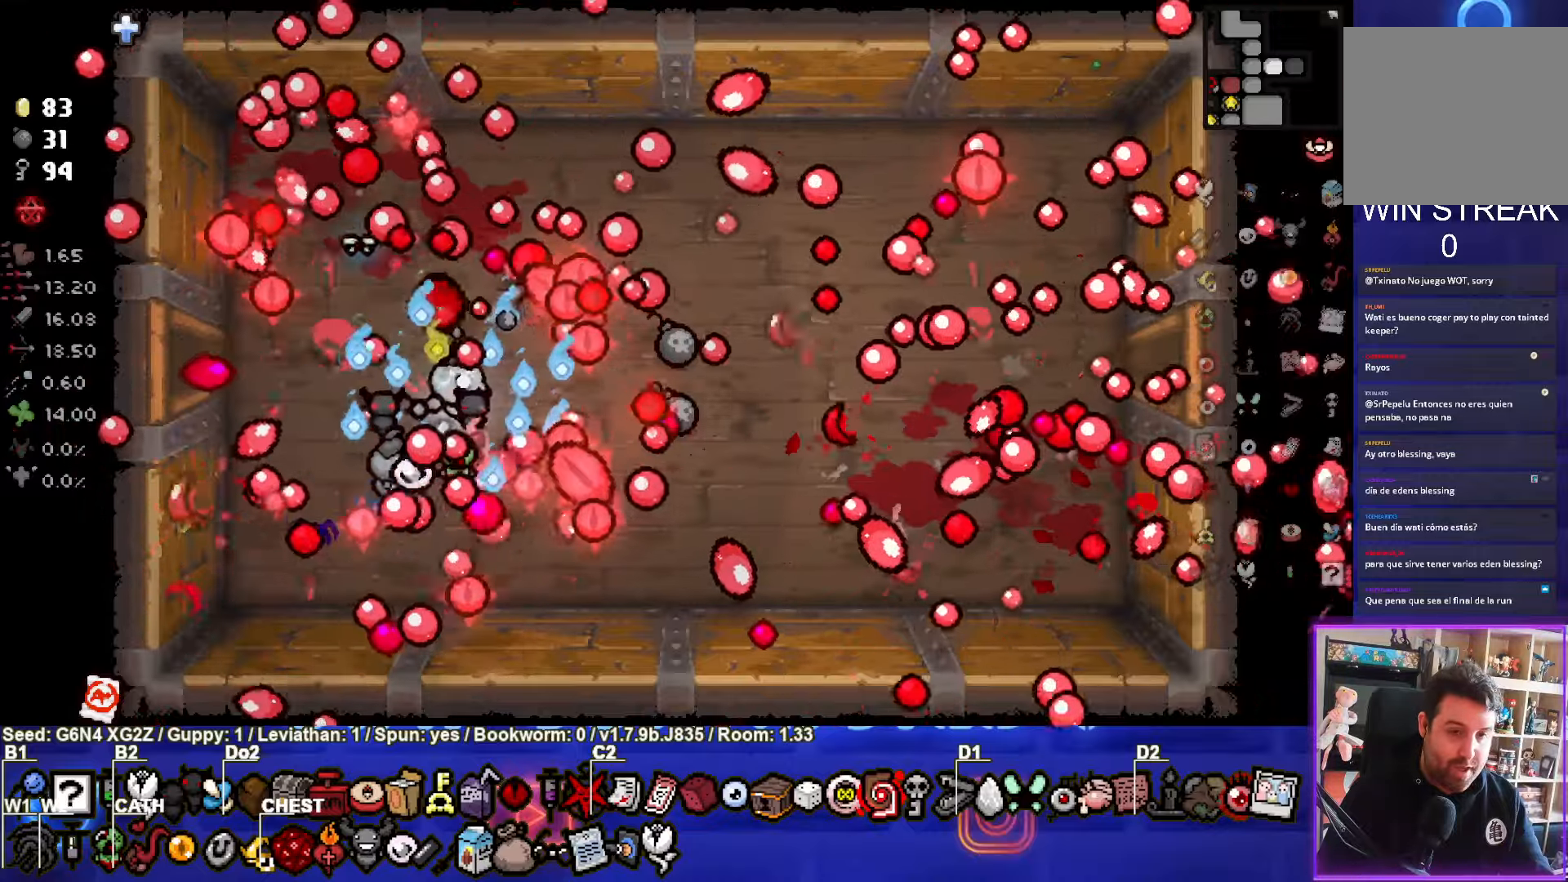
{"buttons": [], "events": []}
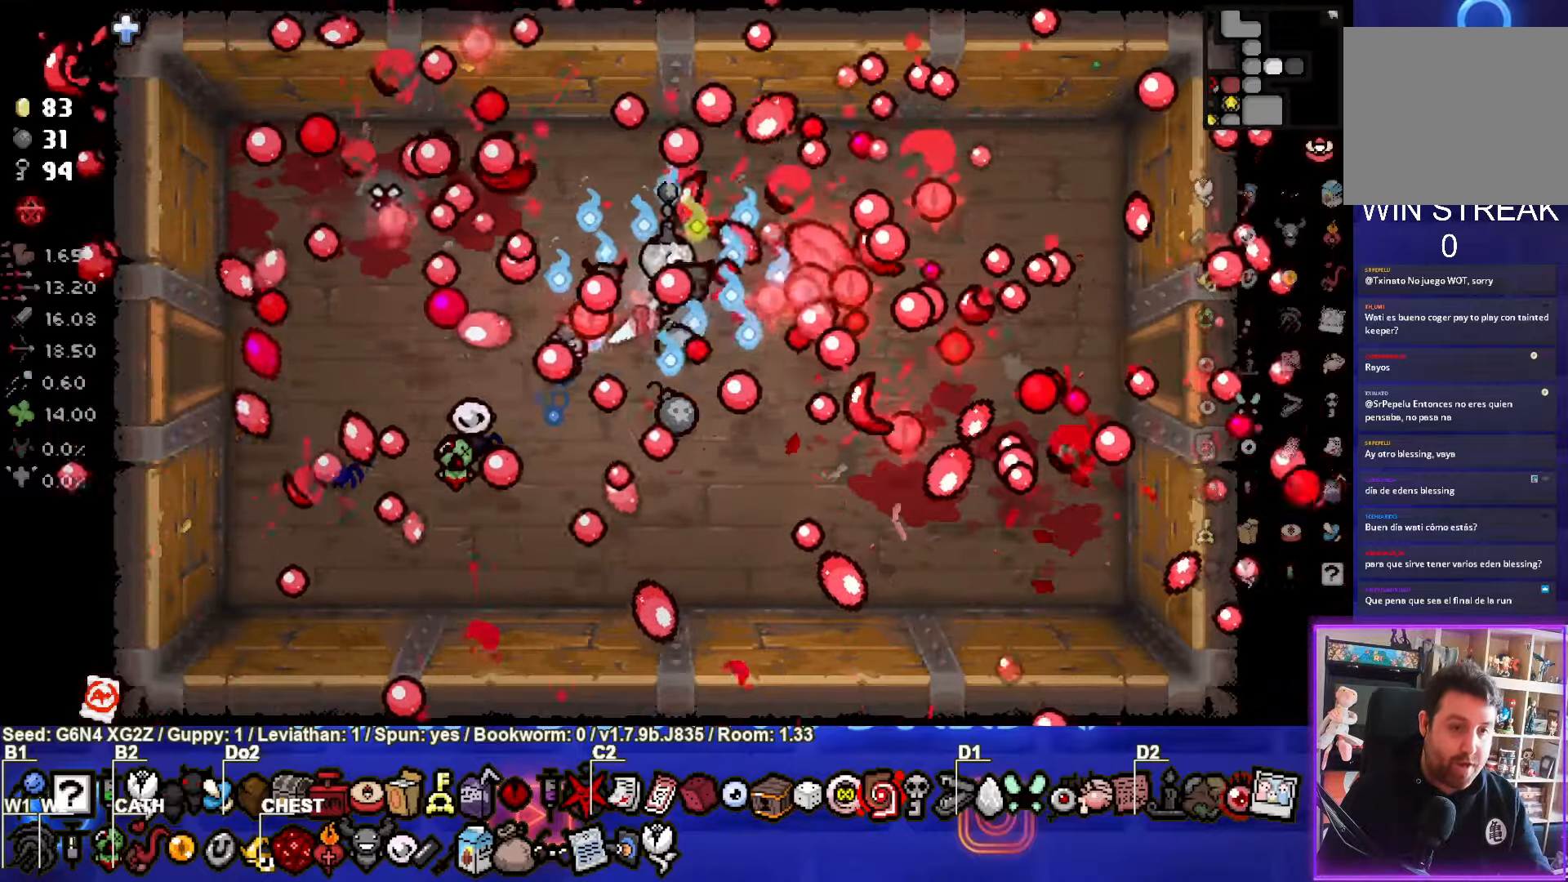
{"buttons": [], "events": []}
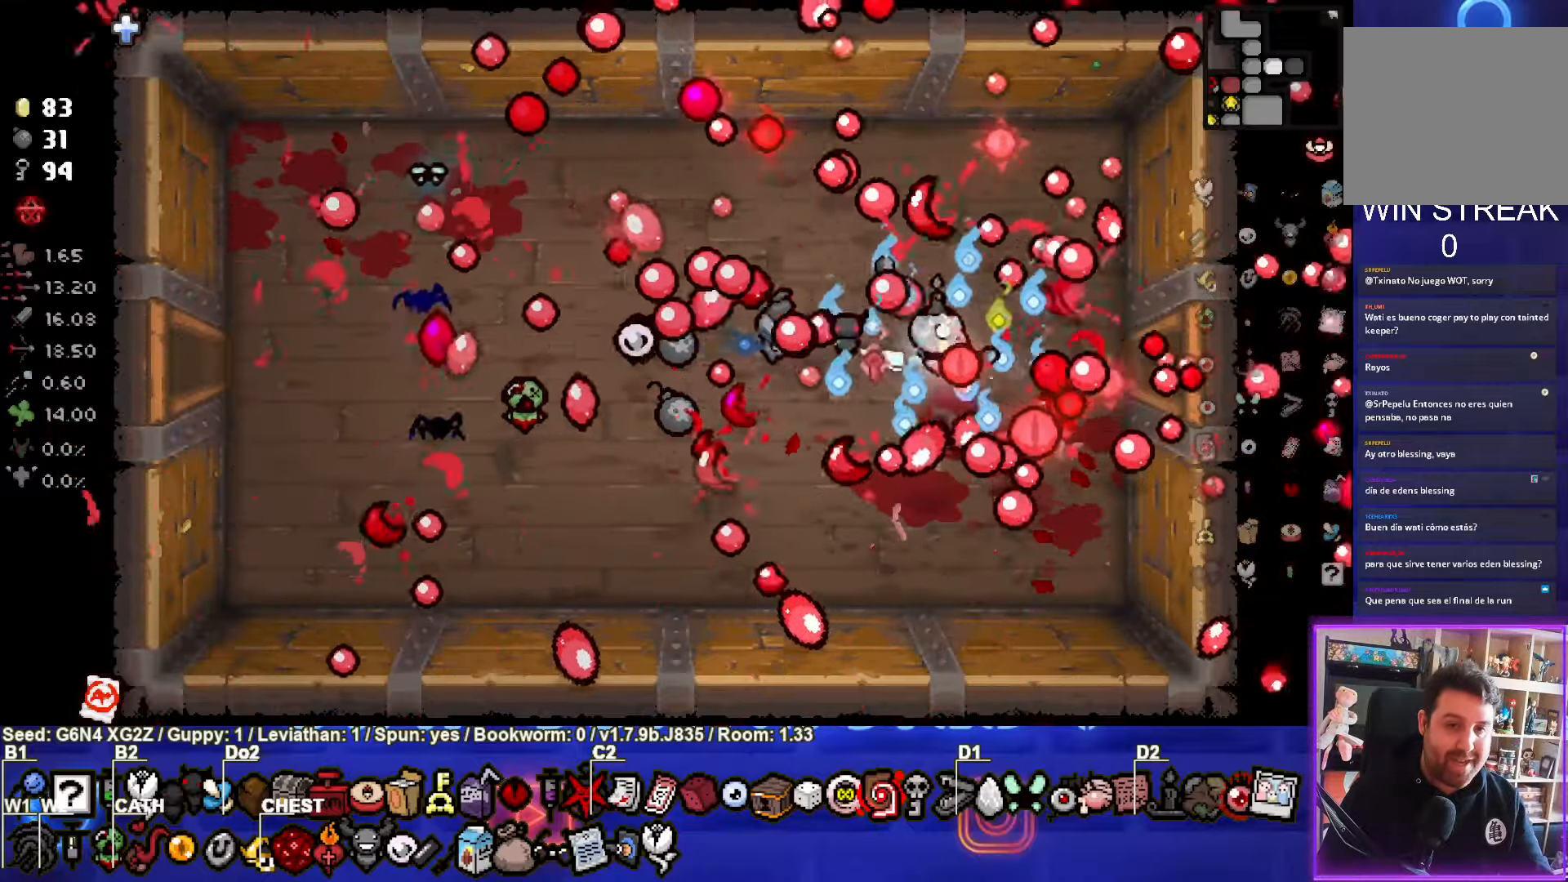
{"buttons": [], "events": []}
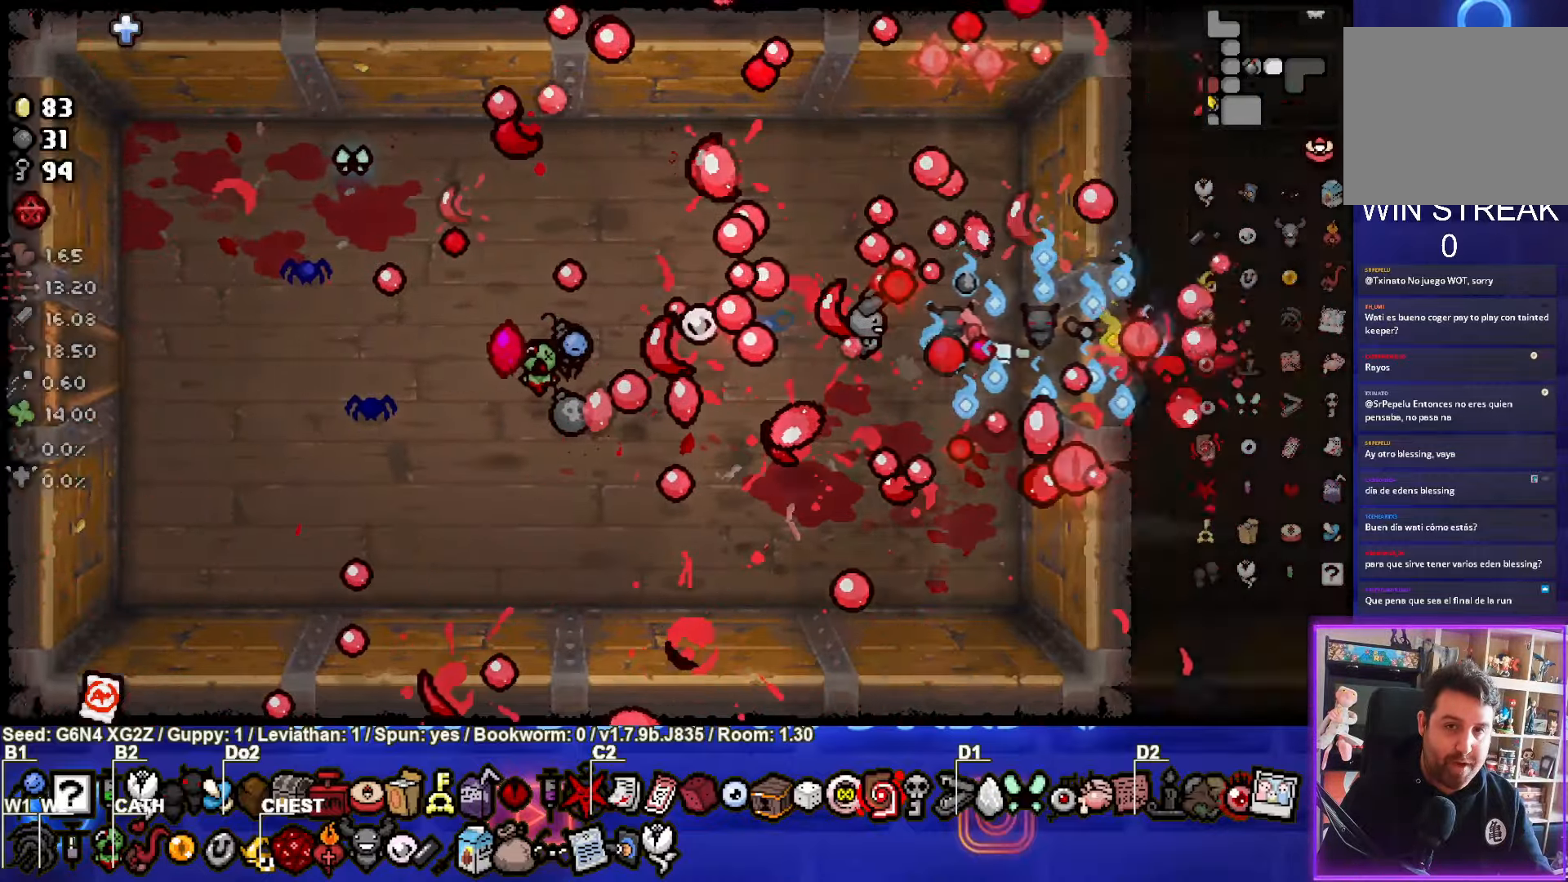
{"buttons": ["CIRCLE"], "events": [[84, "CIRCLE", "down"]]}
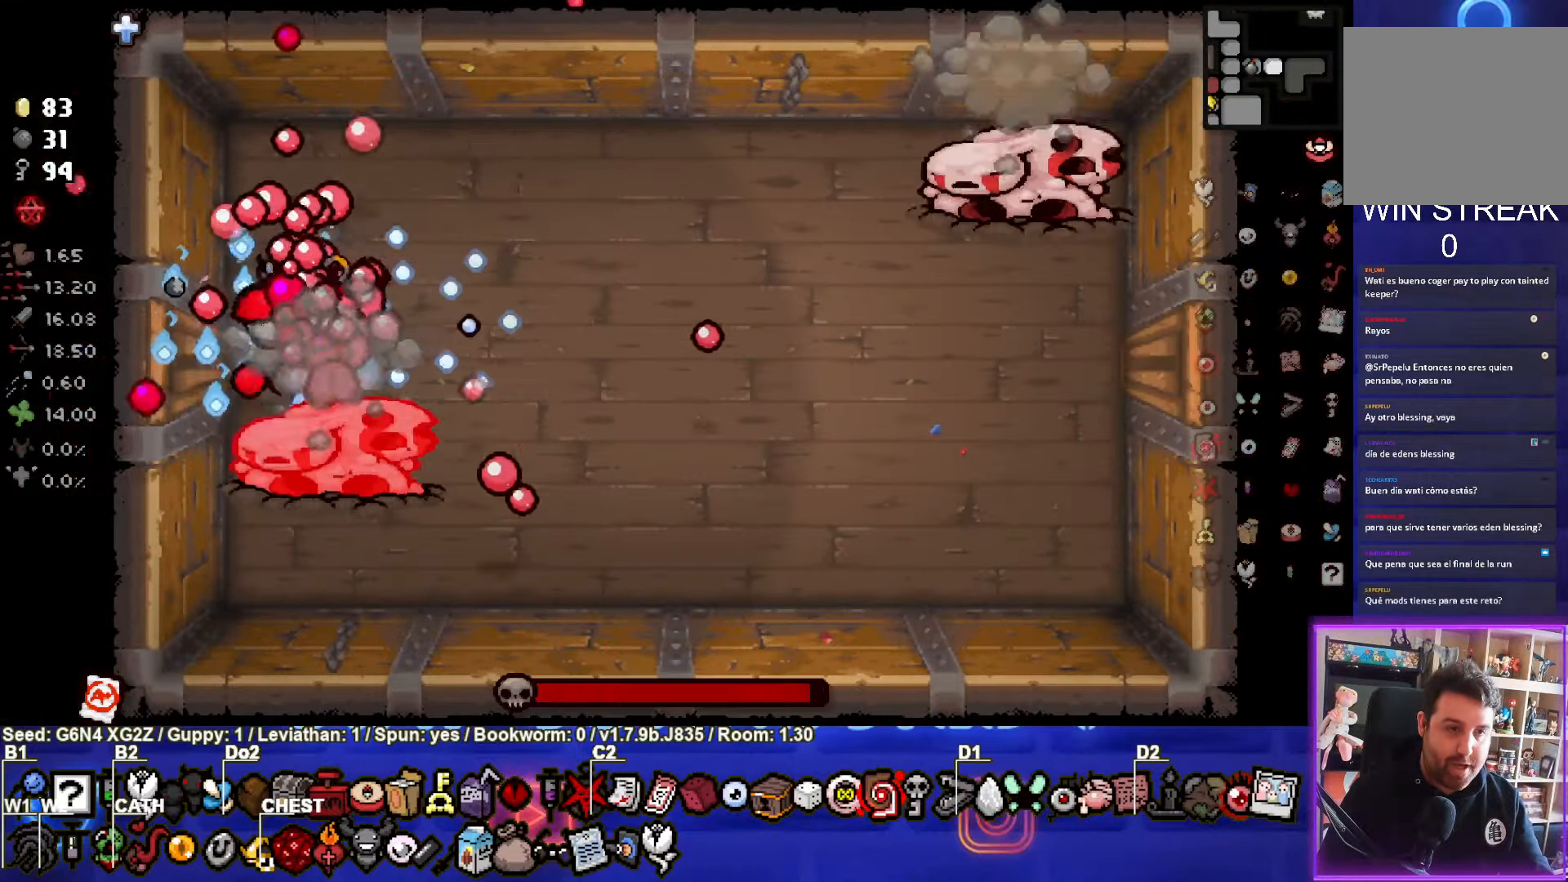
{"buttons": ["CROSS"], "events": [[334, "CIRCLE", "up"], [334, "CROSS", "down"]]}
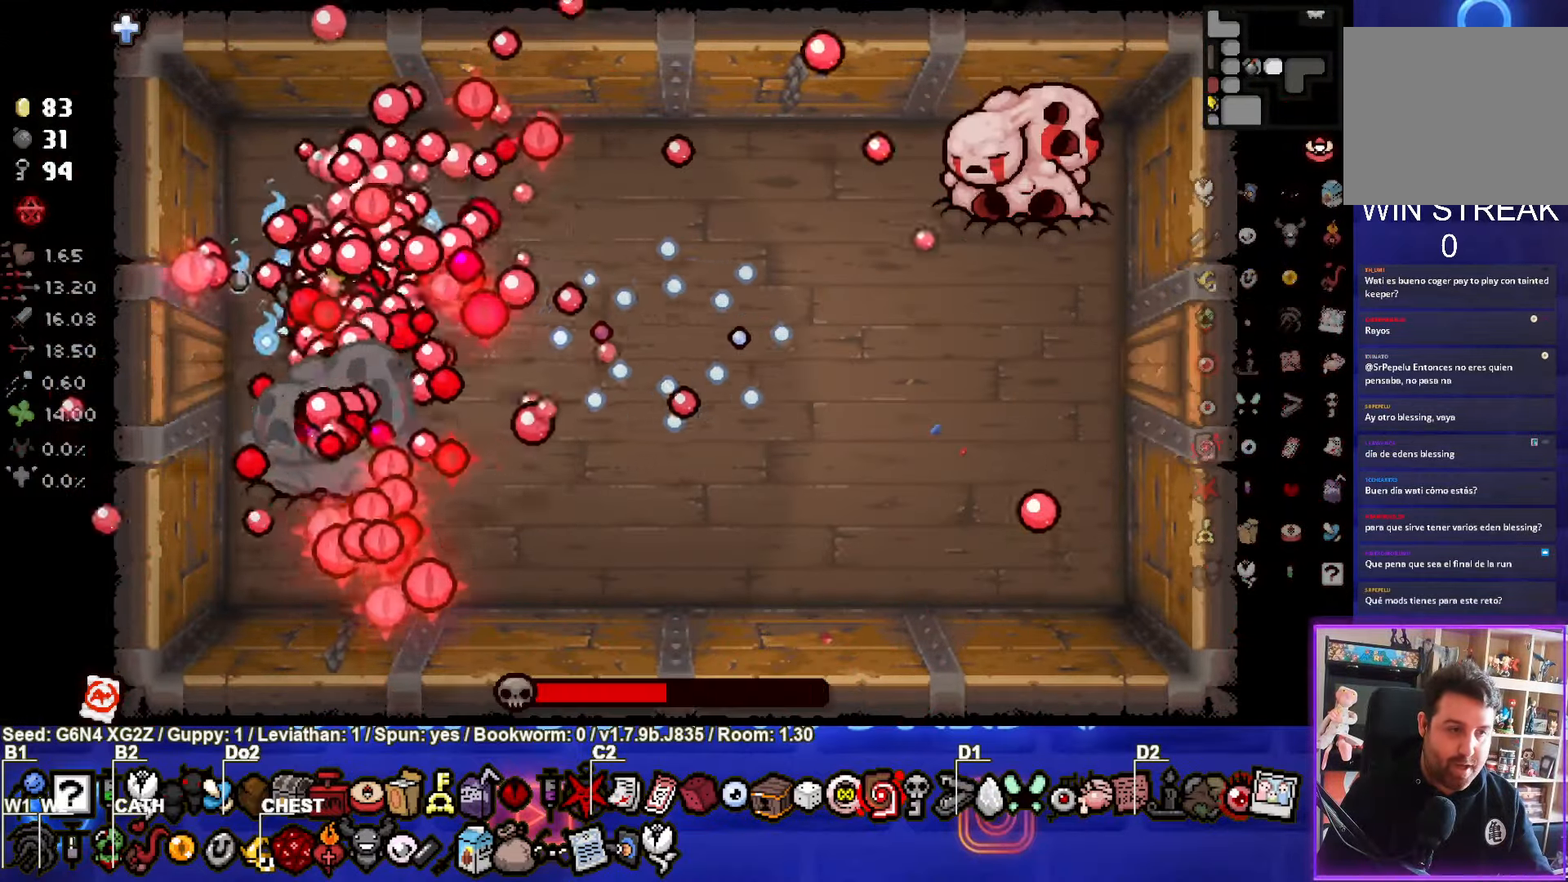
{"buttons": ["CIRCLE"], "events": [[50, "CROSS", "up"], [67, "CIRCLE", "down"]]}
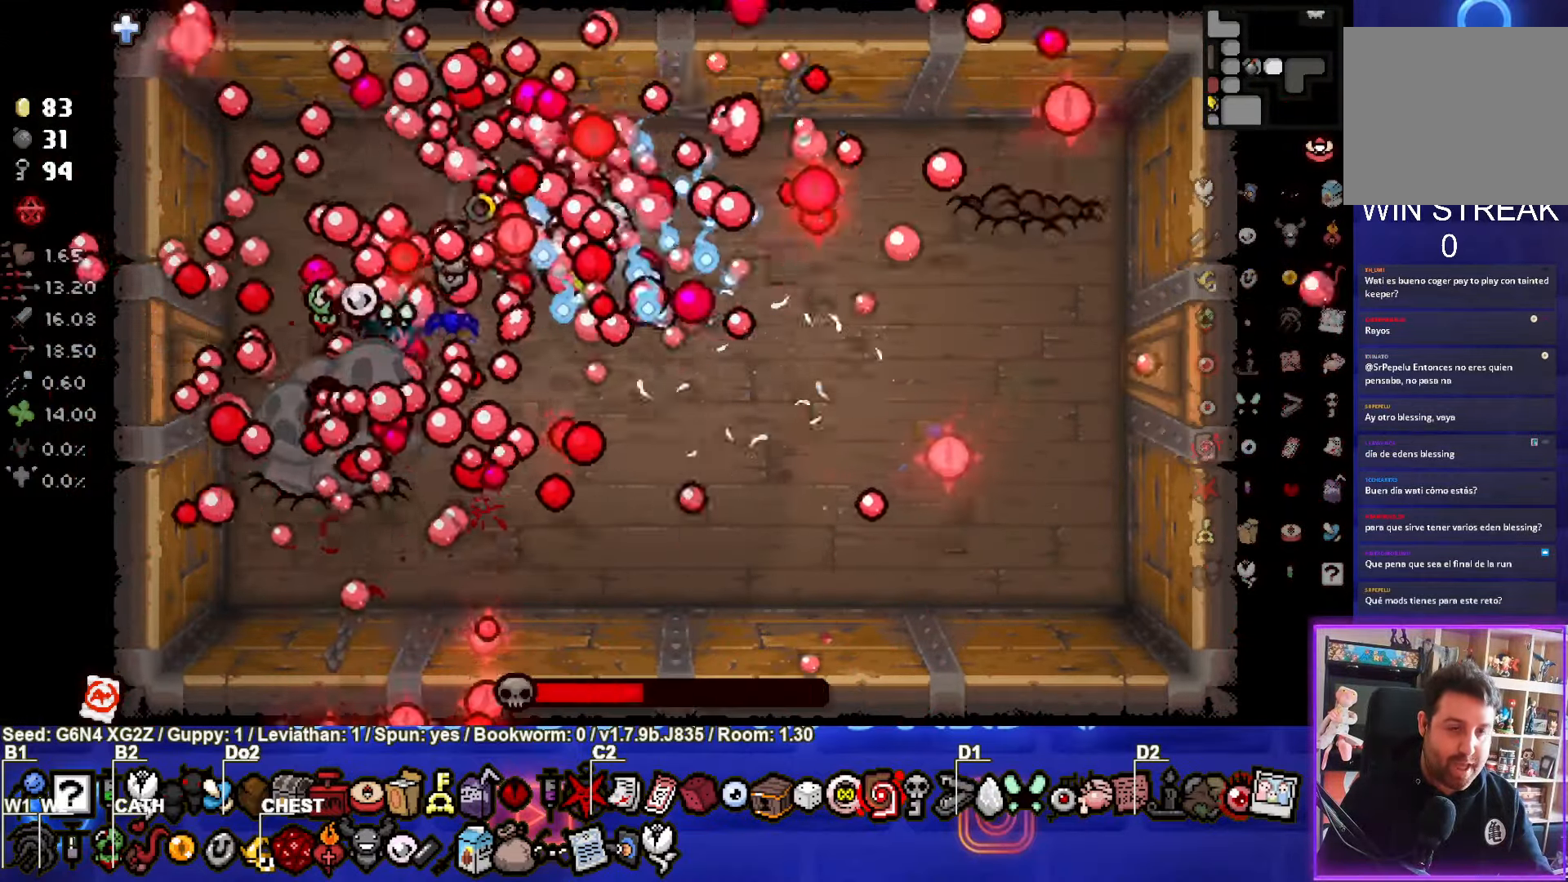
{"buttons": ["CIRCLE"], "events": []}
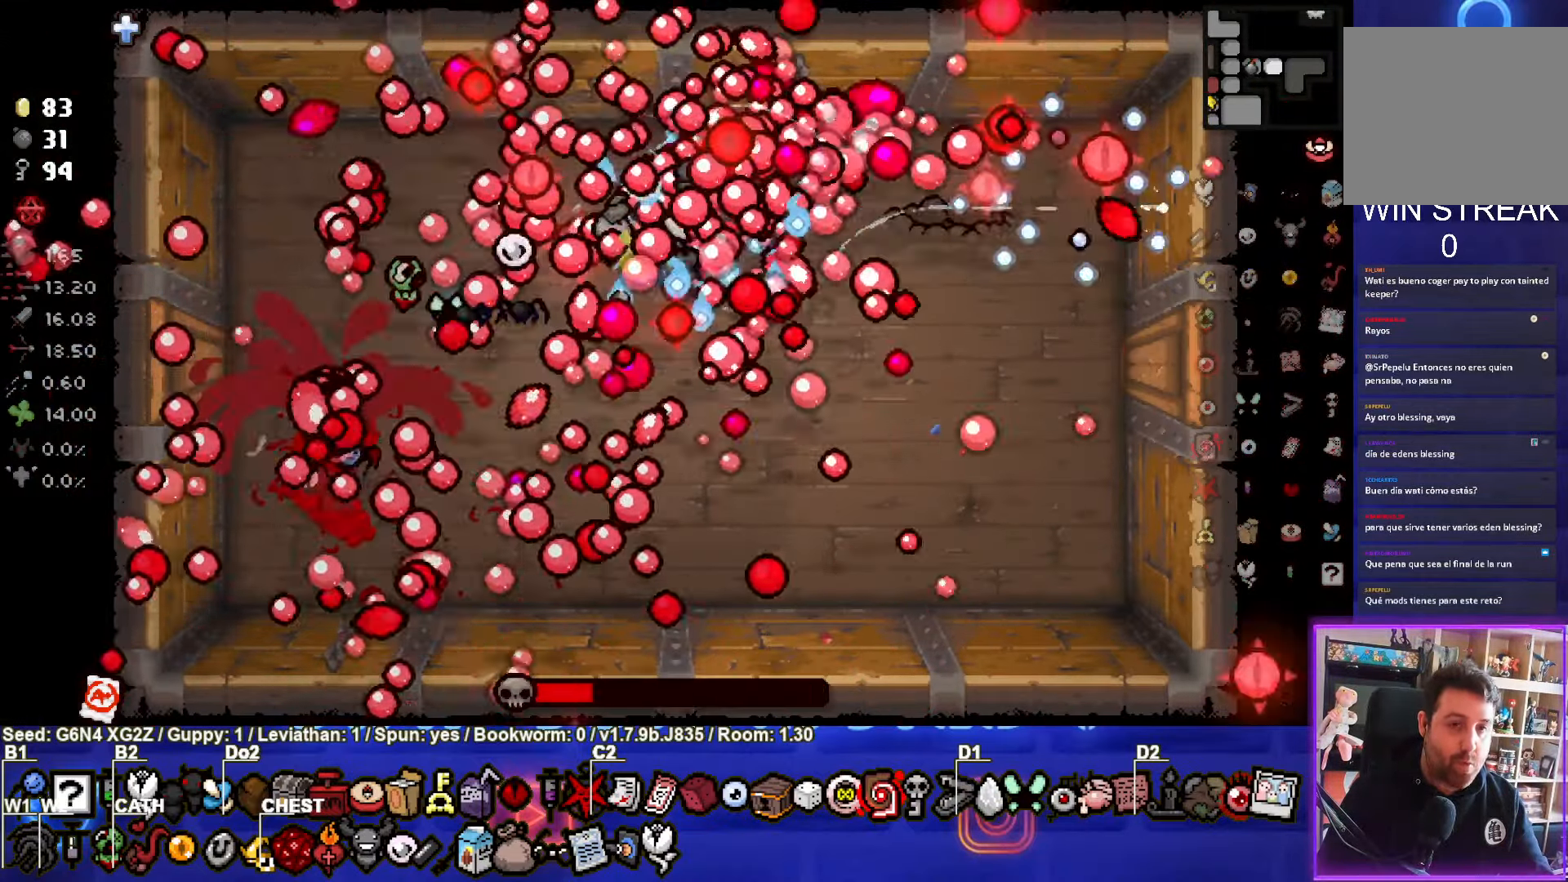
{"buttons": ["CIRCLE"], "events": []}
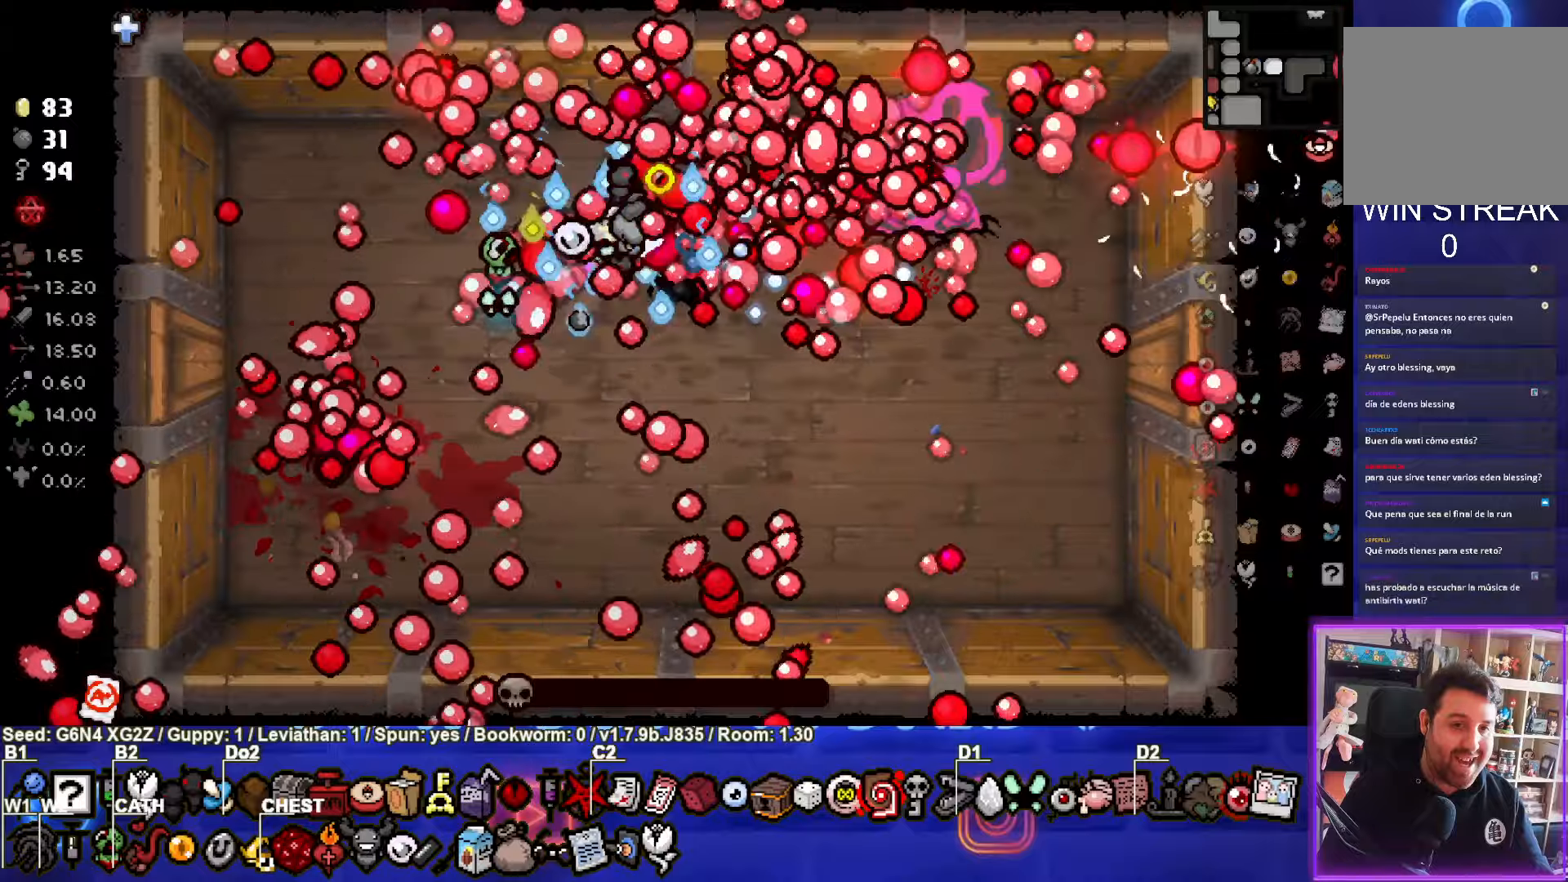
{"buttons": [], "events": [[266, "CIRCLE", "up"]]}
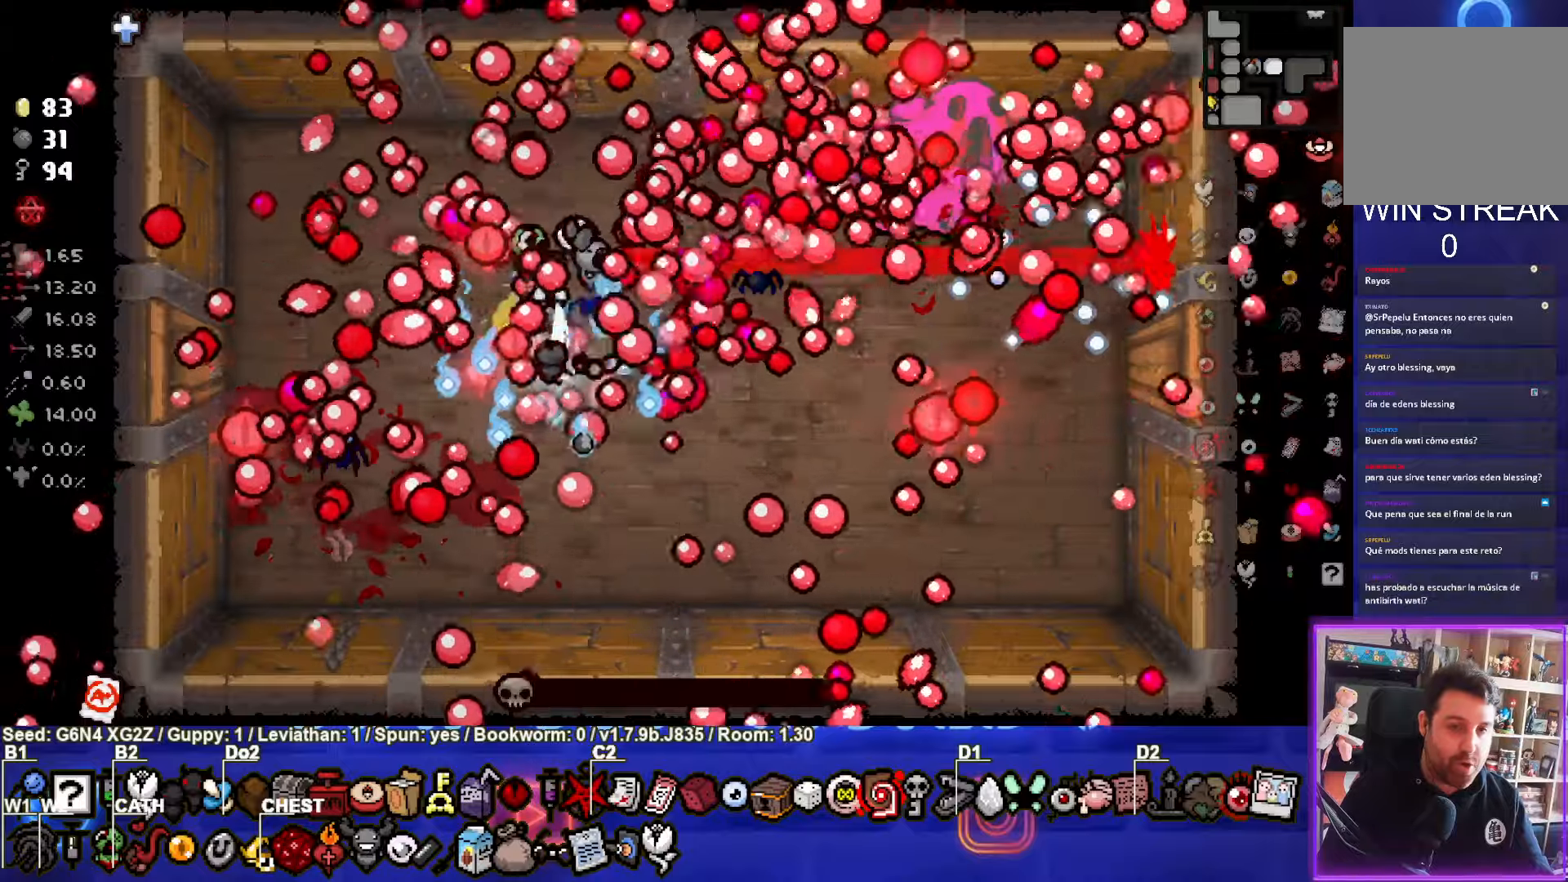
{"buttons": [], "events": []}
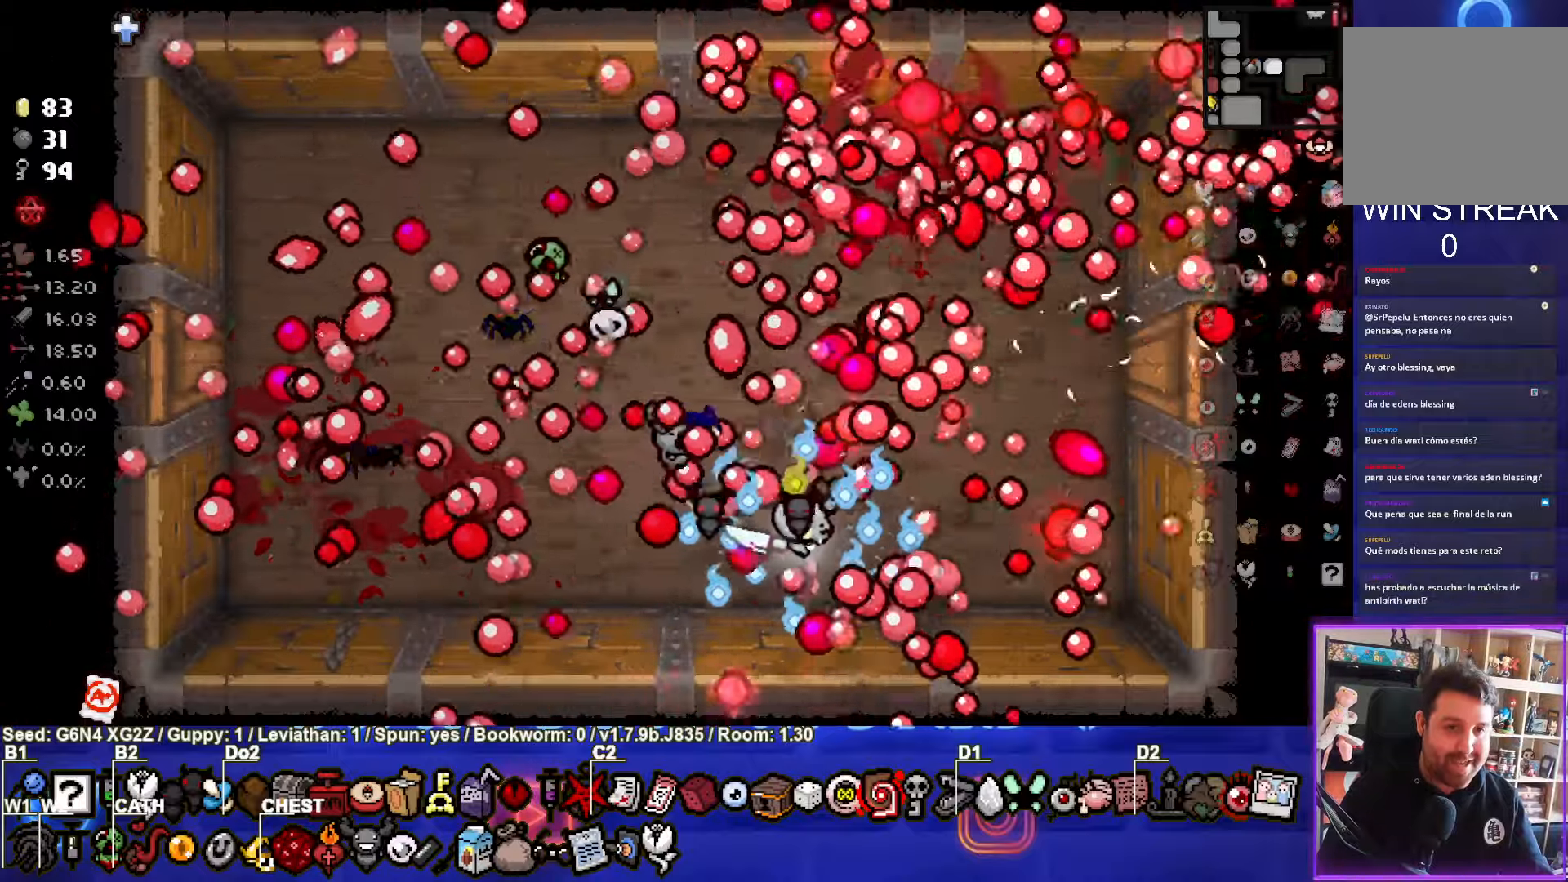
{"buttons": [], "events": []}
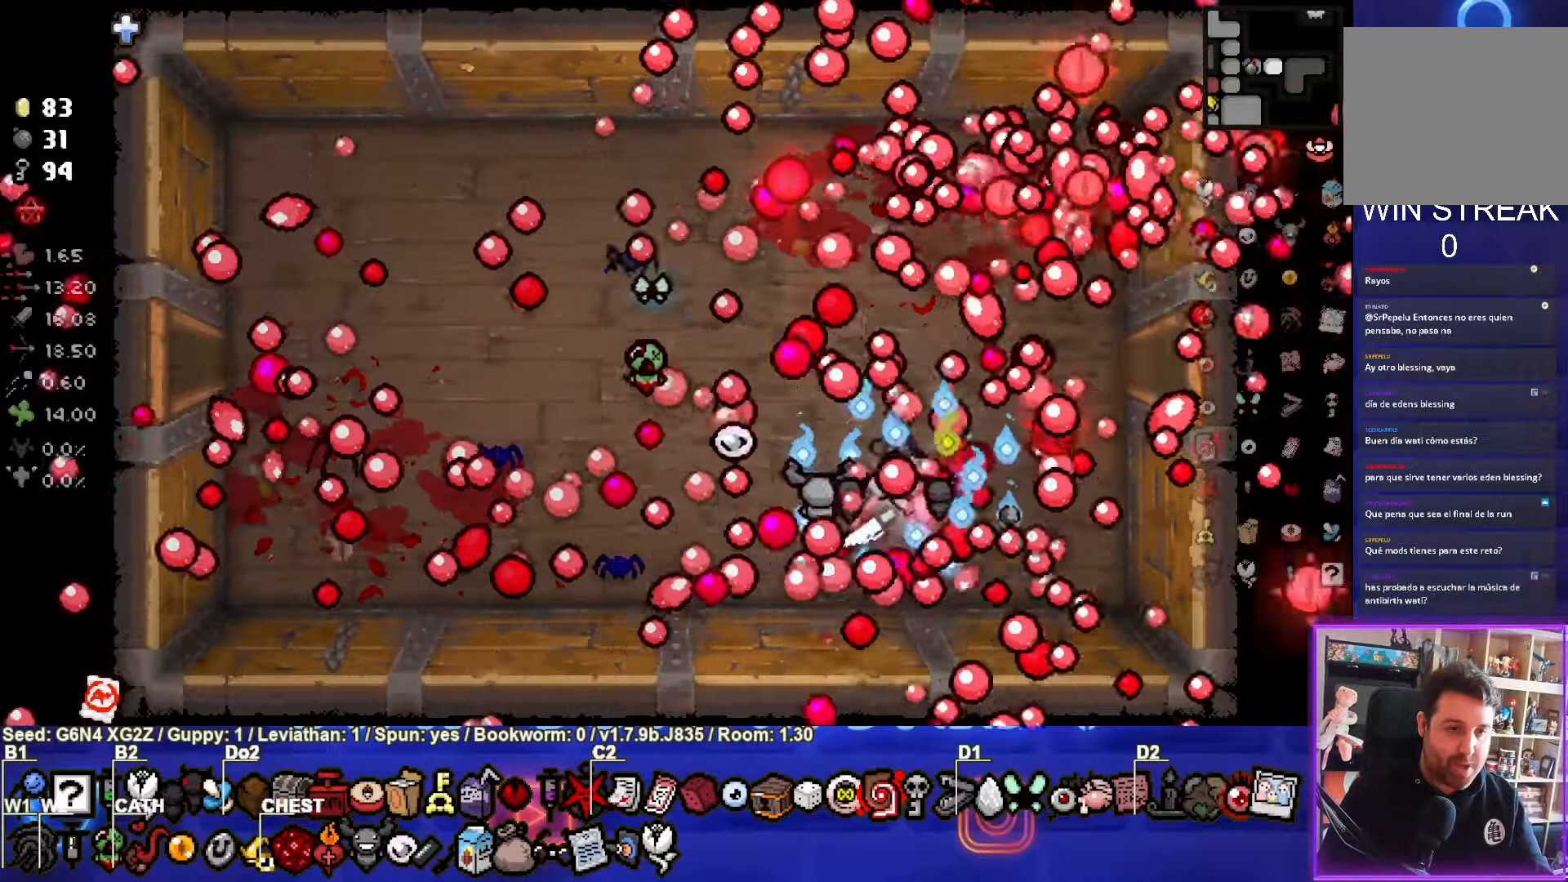
{"buttons": [], "events": []}
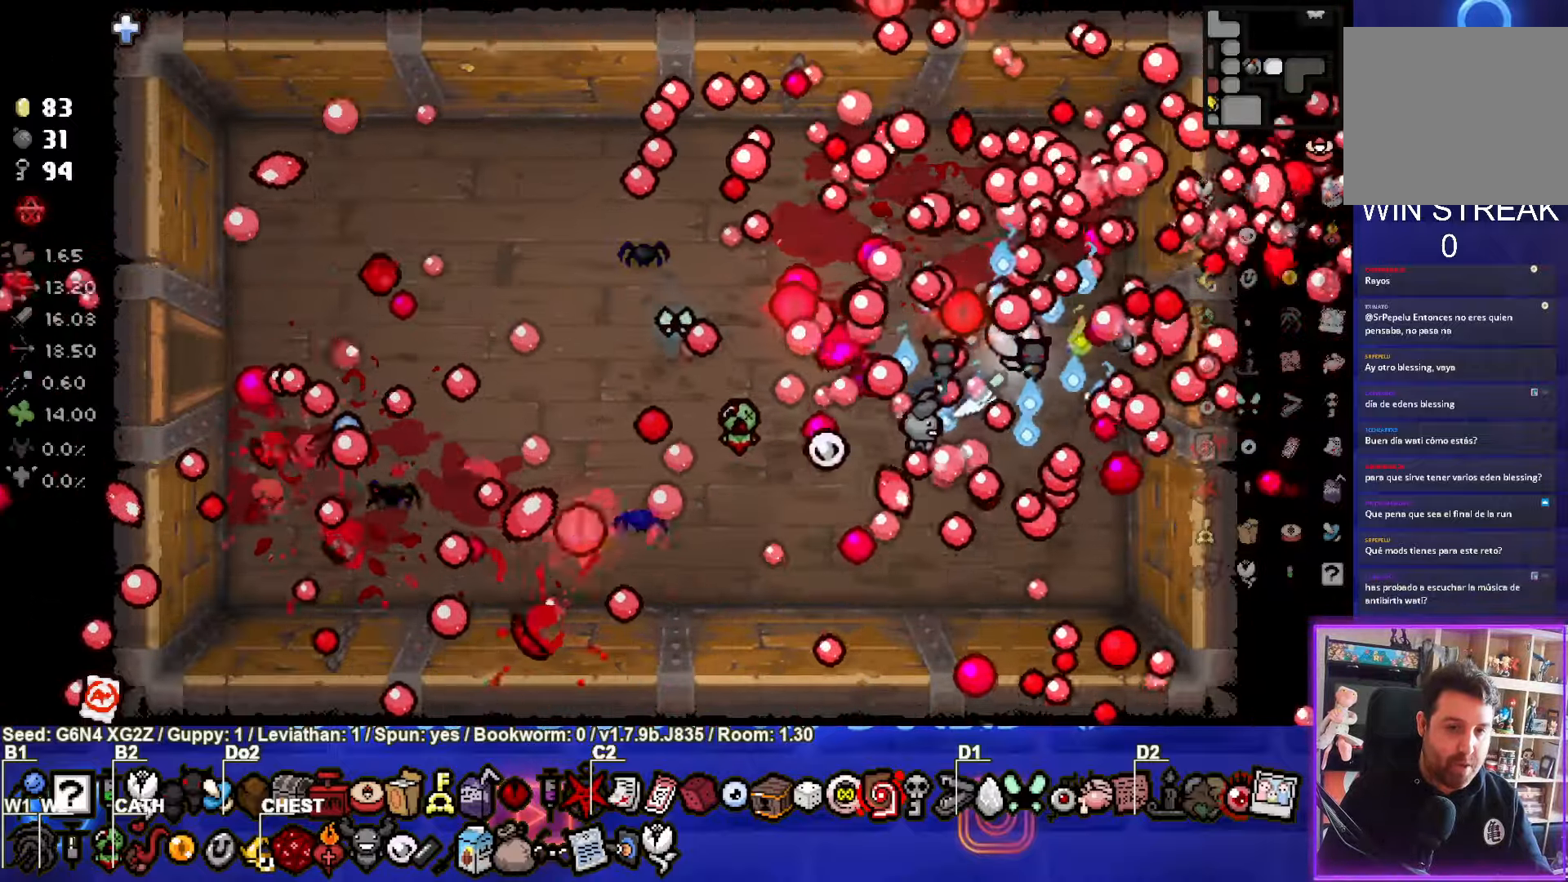
{"buttons": [], "events": []}
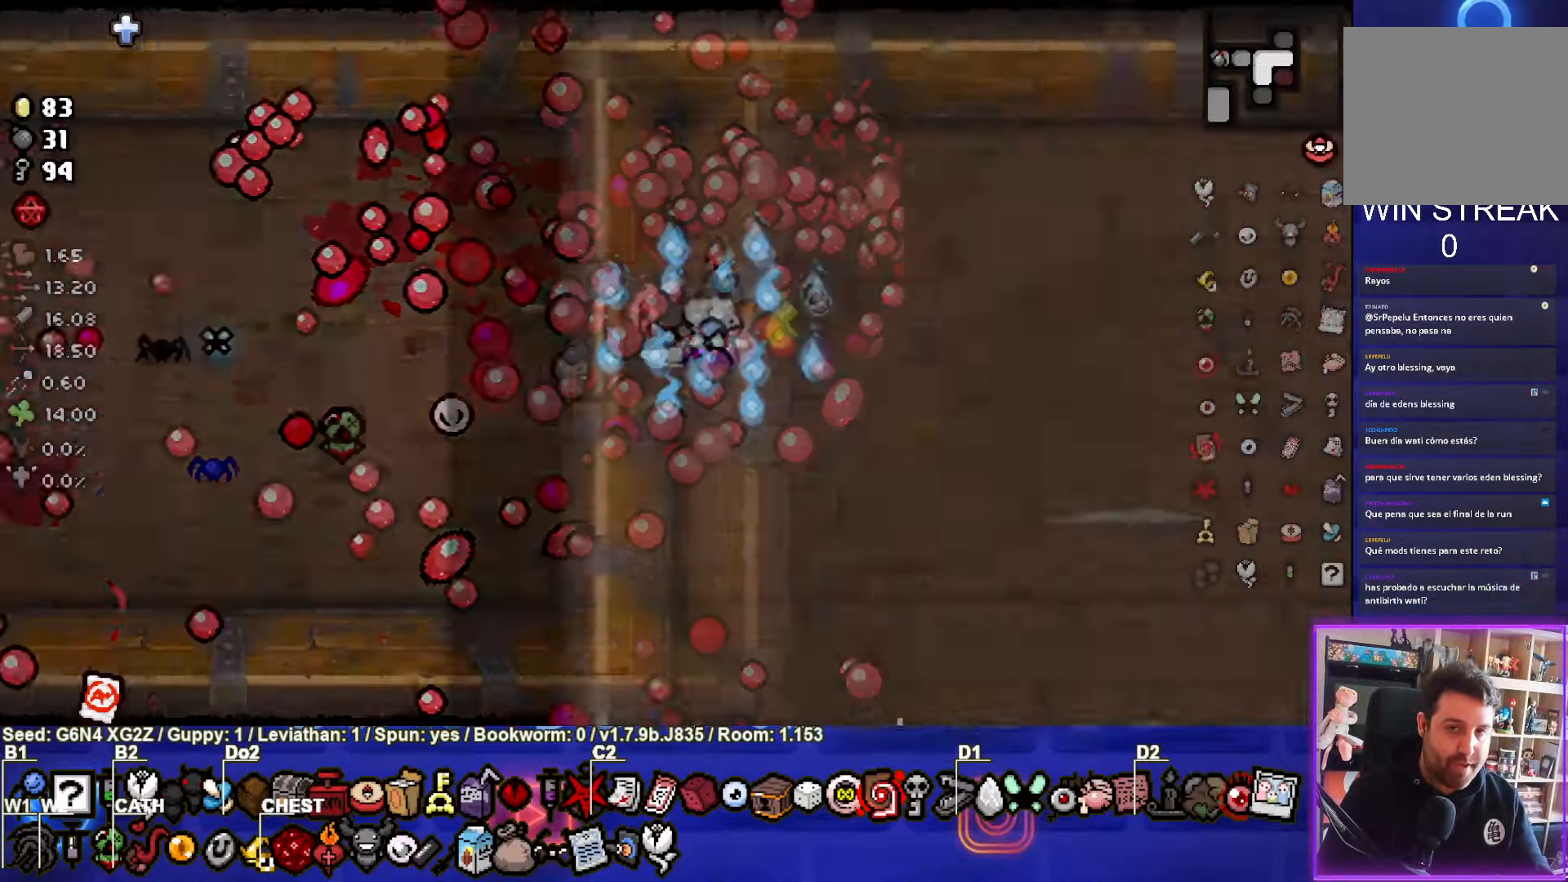
{"buttons": ["CIRCLE"], "events": [[350, "CIRCLE", "down"]]}
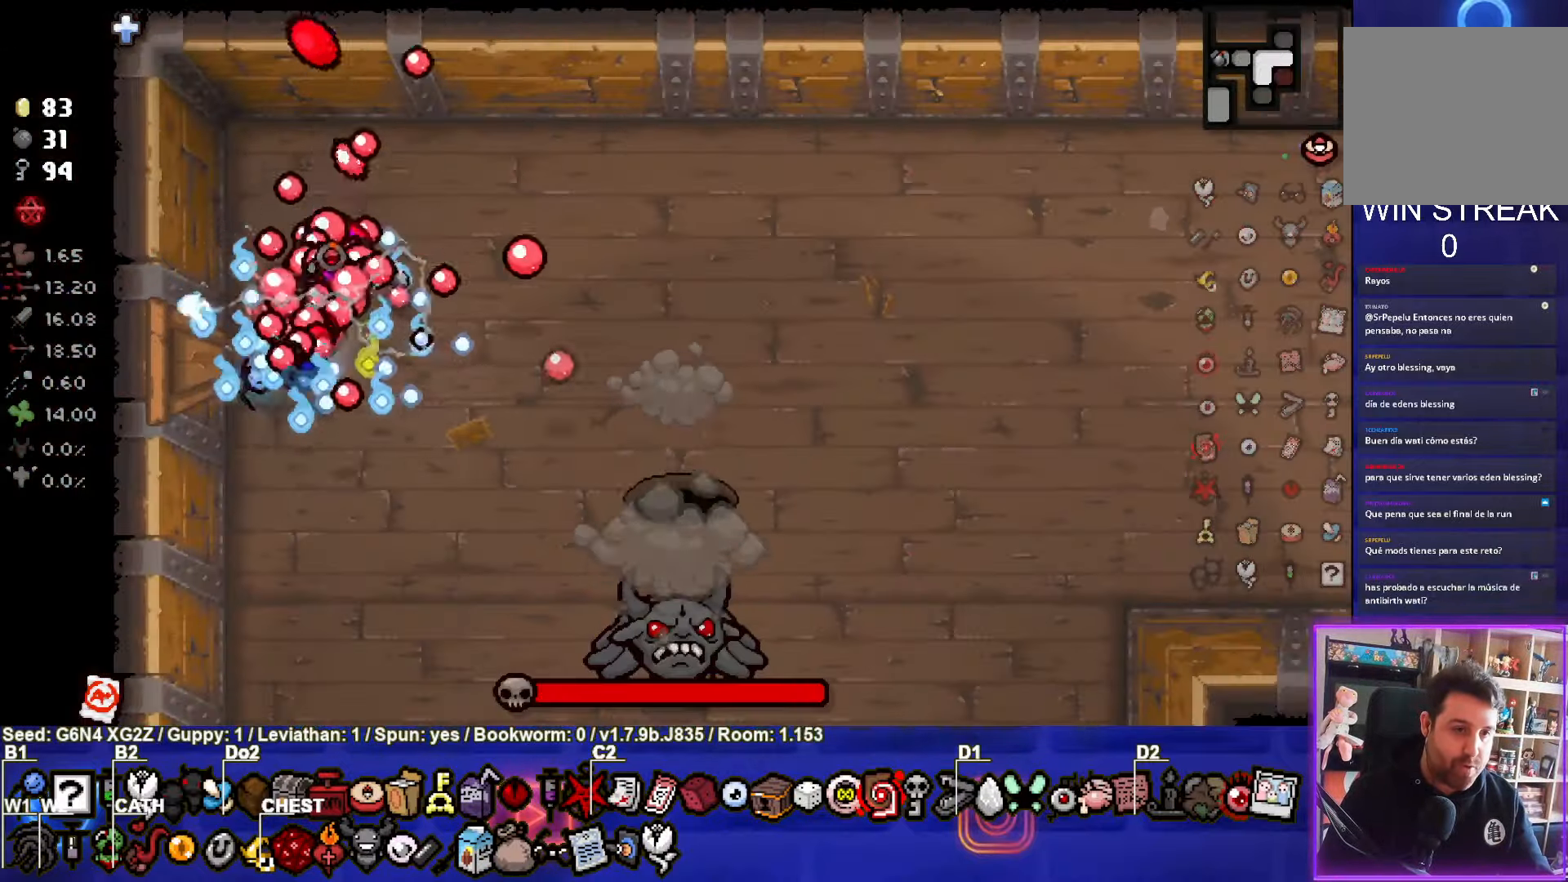
{"buttons": ["CIRCLE"], "events": []}
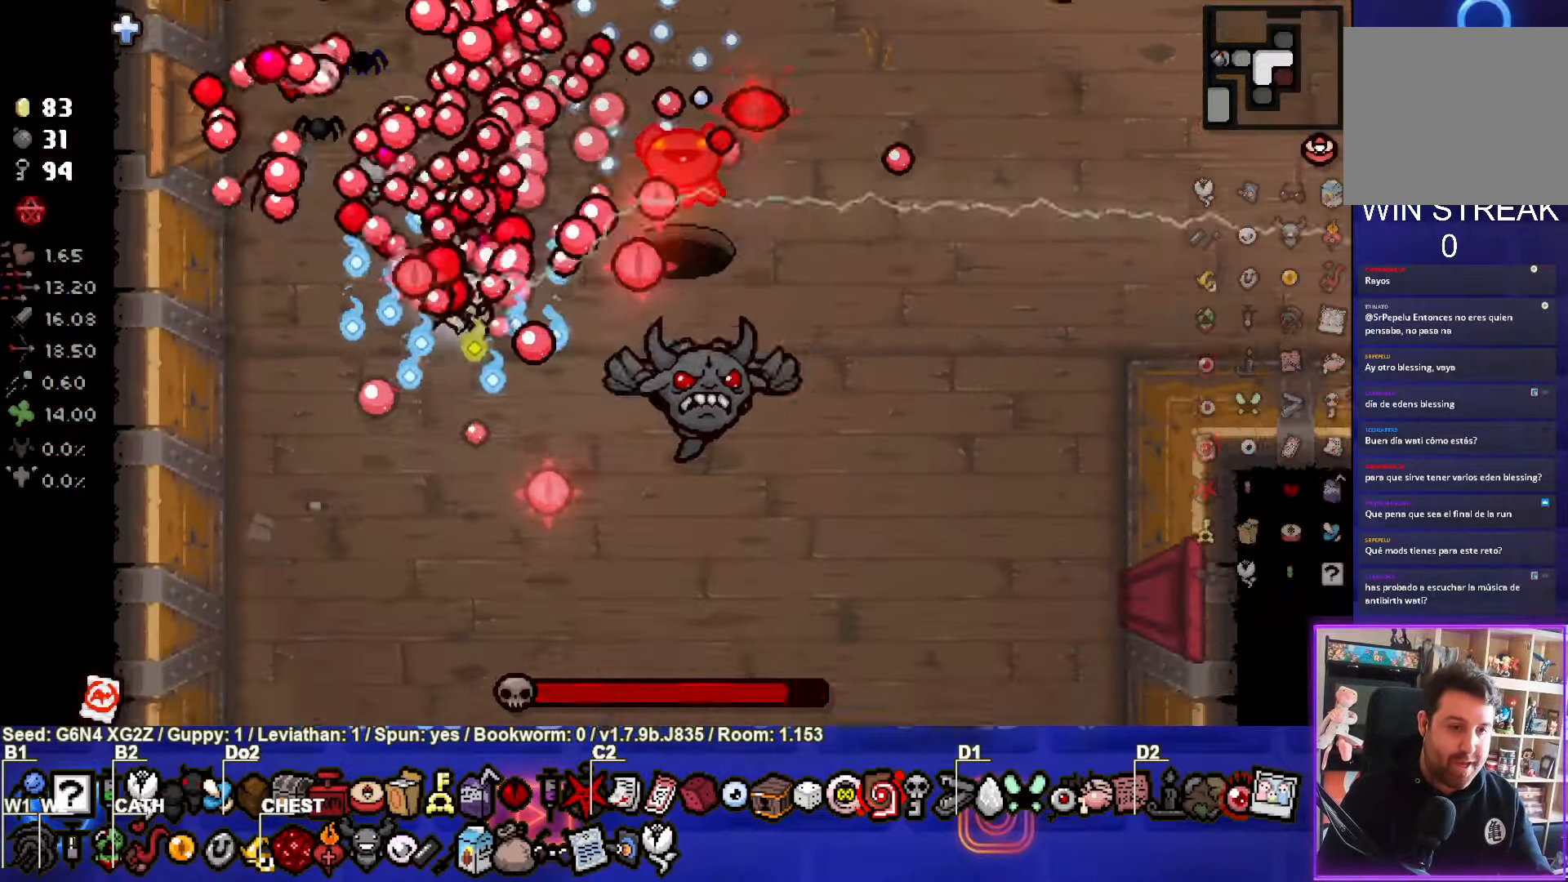
{"buttons": ["CIRCLE"], "events": []}
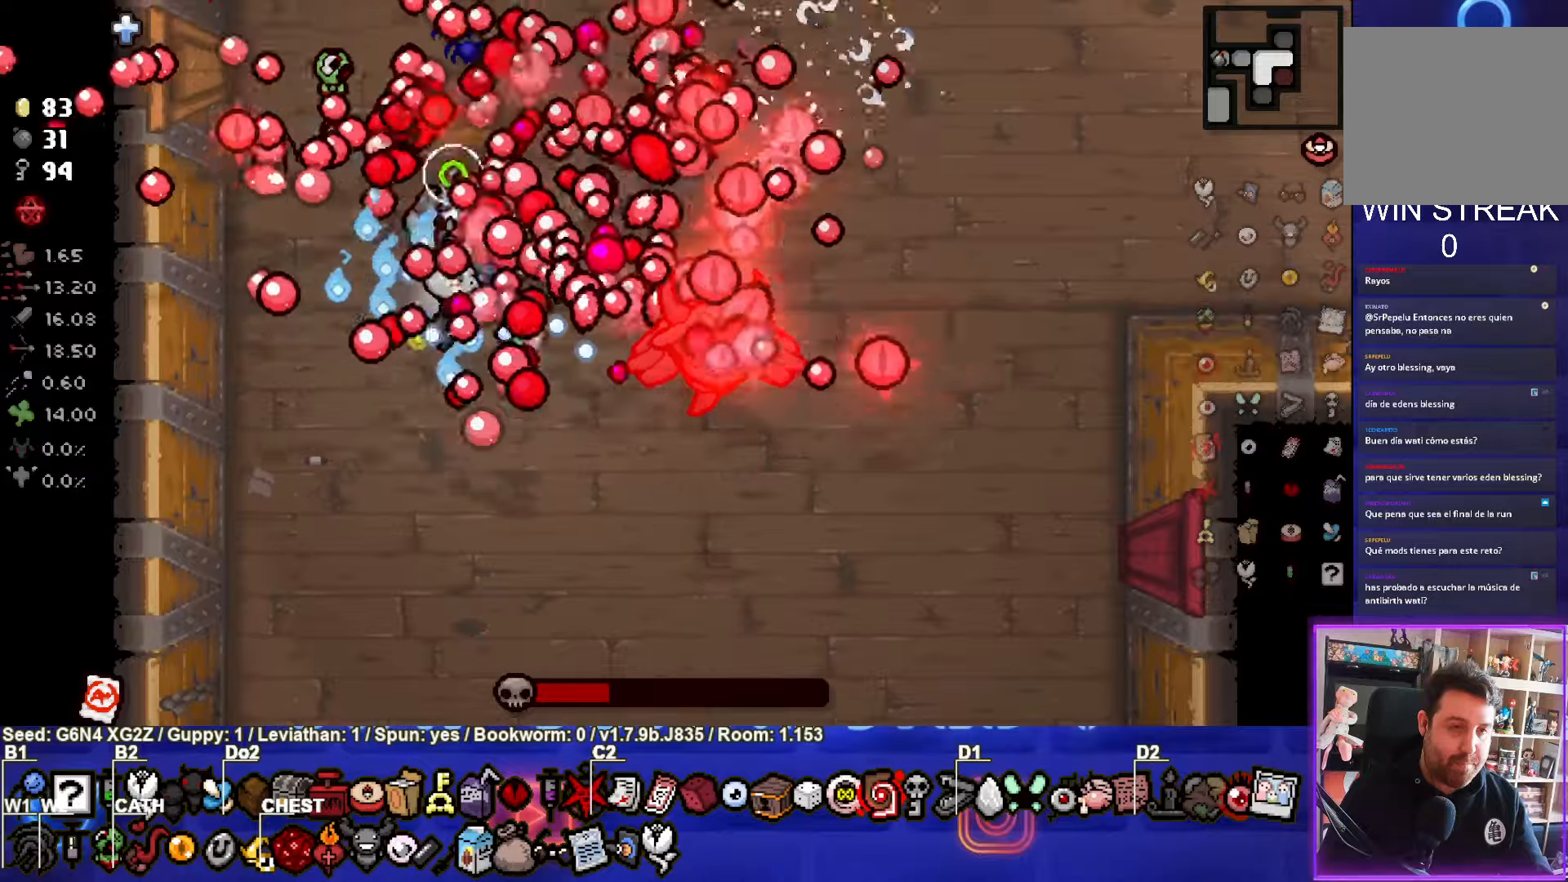
{"buttons": [], "events": [[350, "CIRCLE", "up"]]}
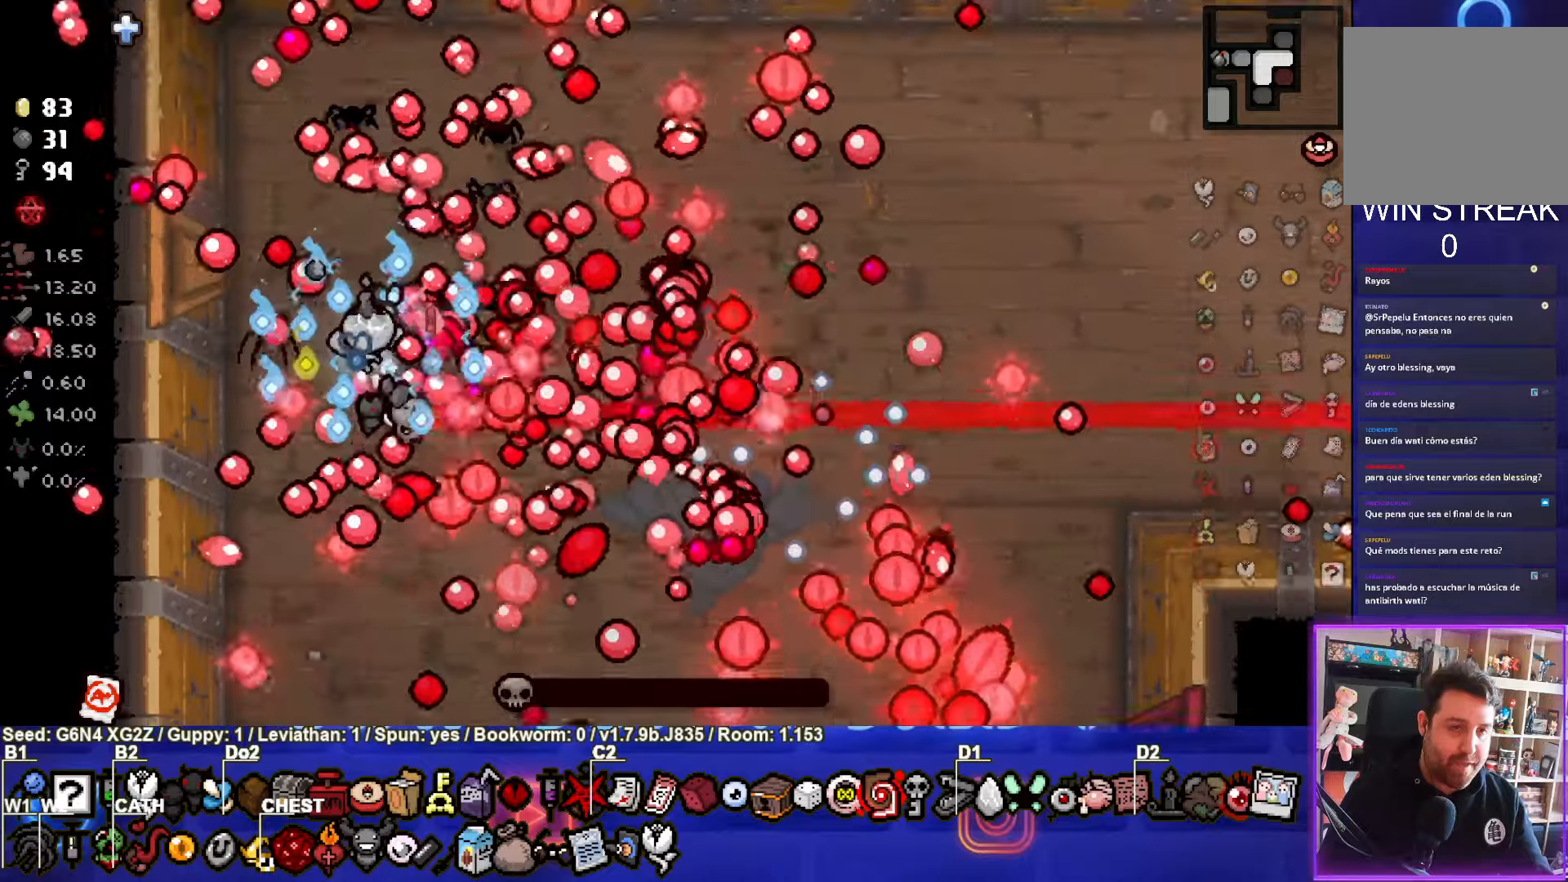
{"buttons": [], "events": []}
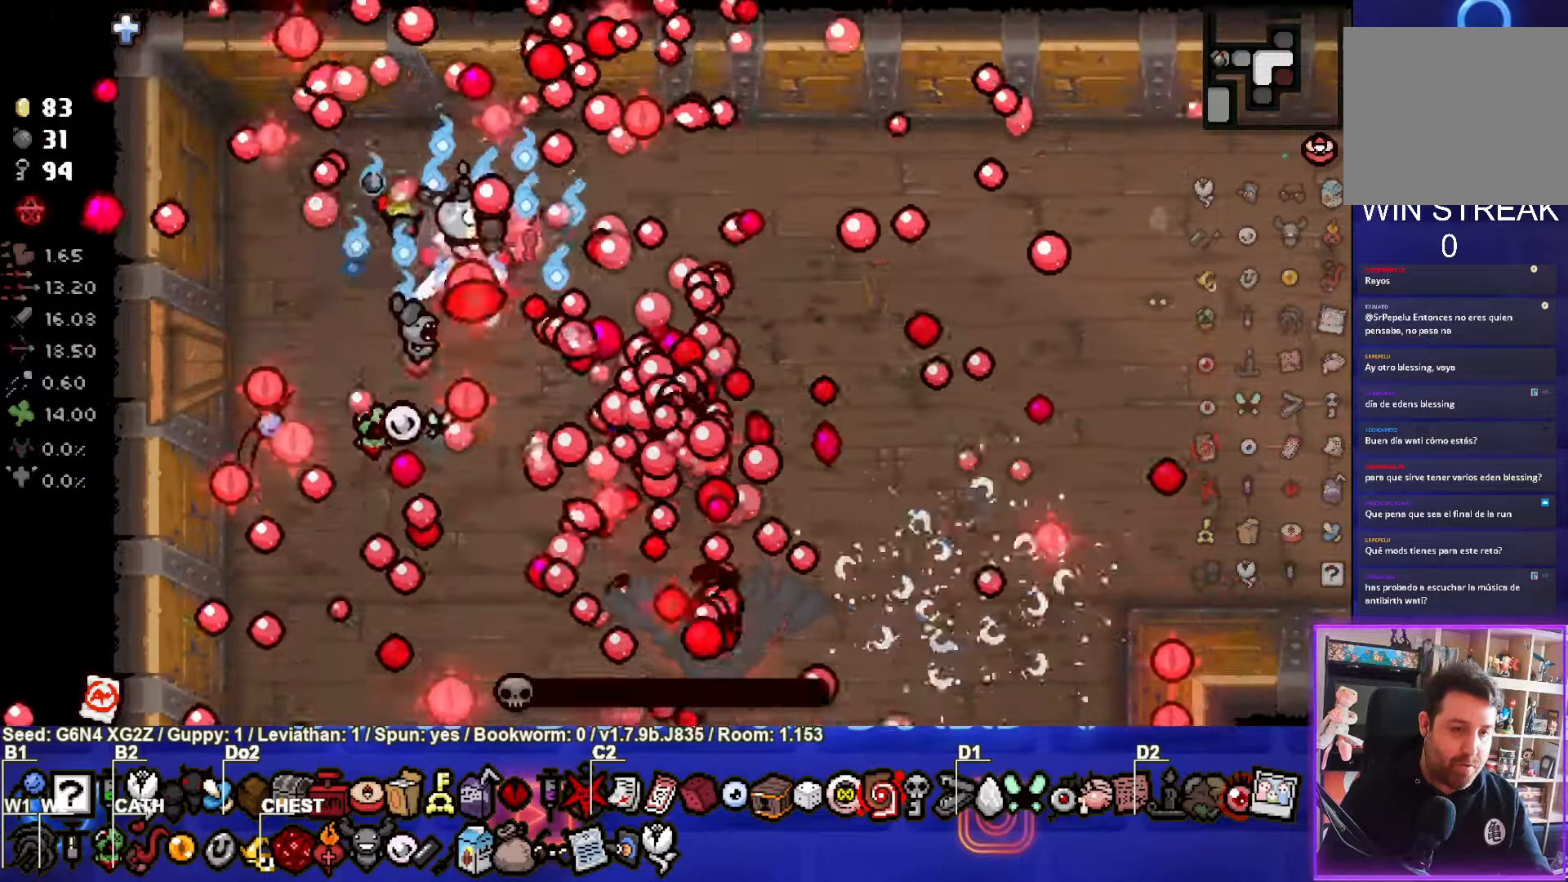
{"buttons": [], "events": []}
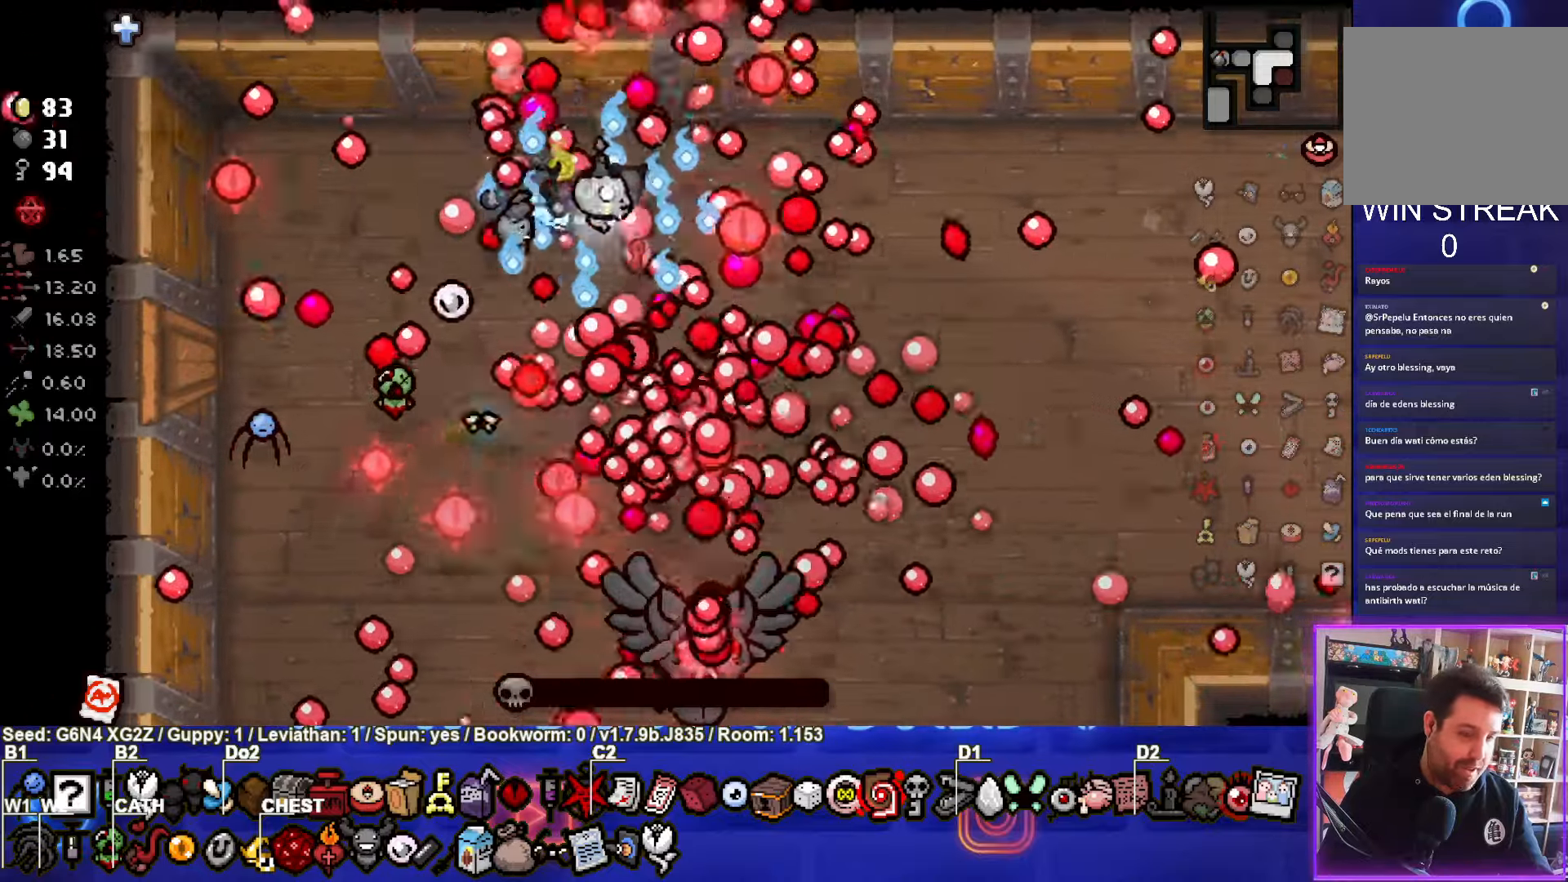
{"buttons": [], "events": []}
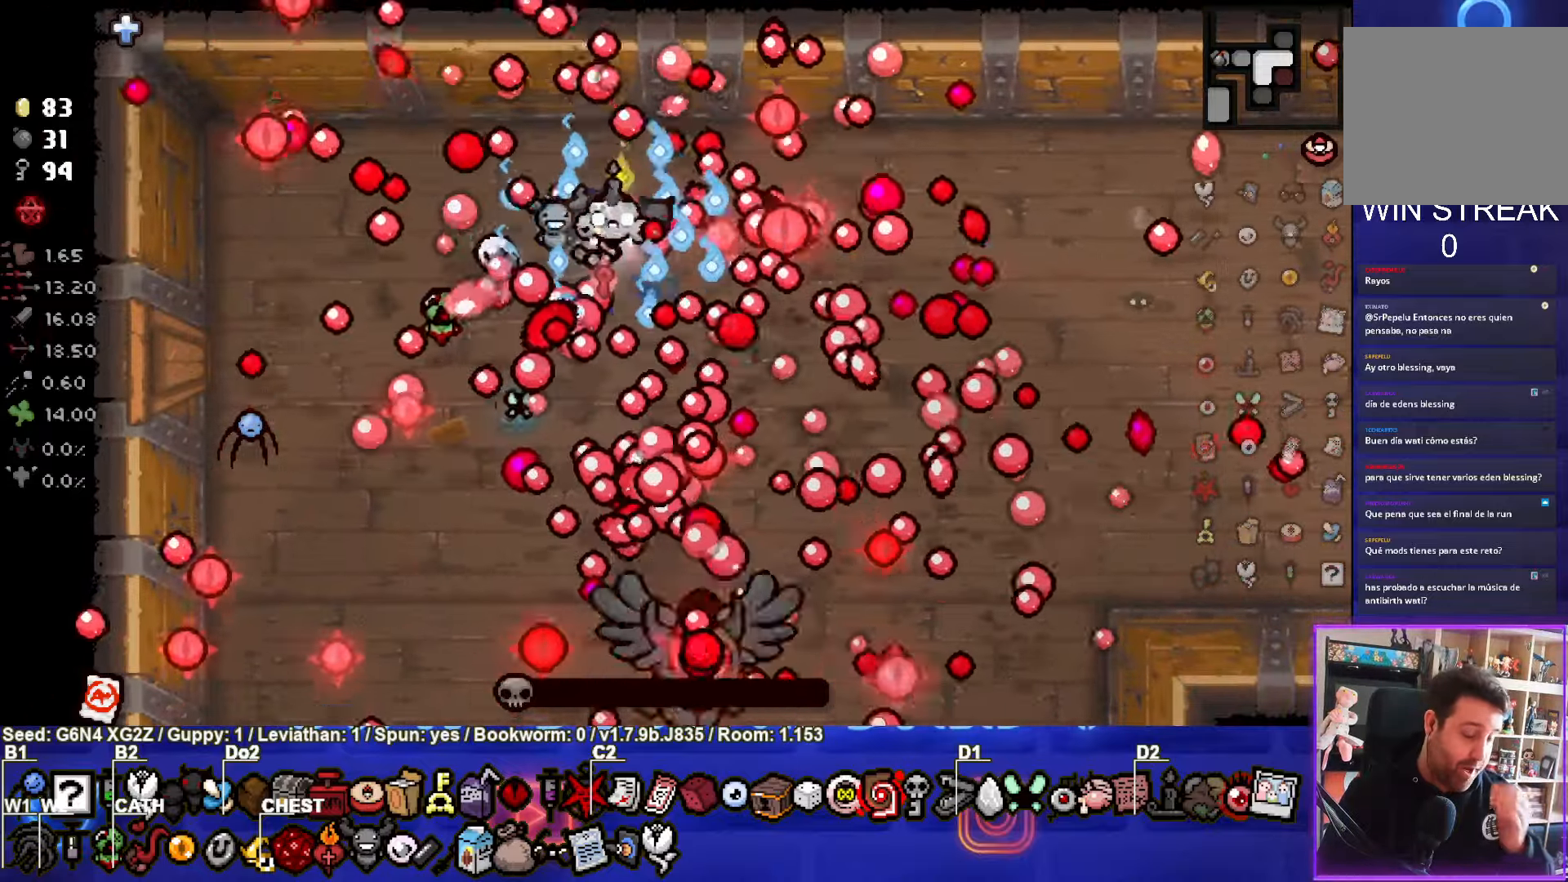
{"buttons": ["CROSS"], "events": [[350, "CROSS", "down"]]}
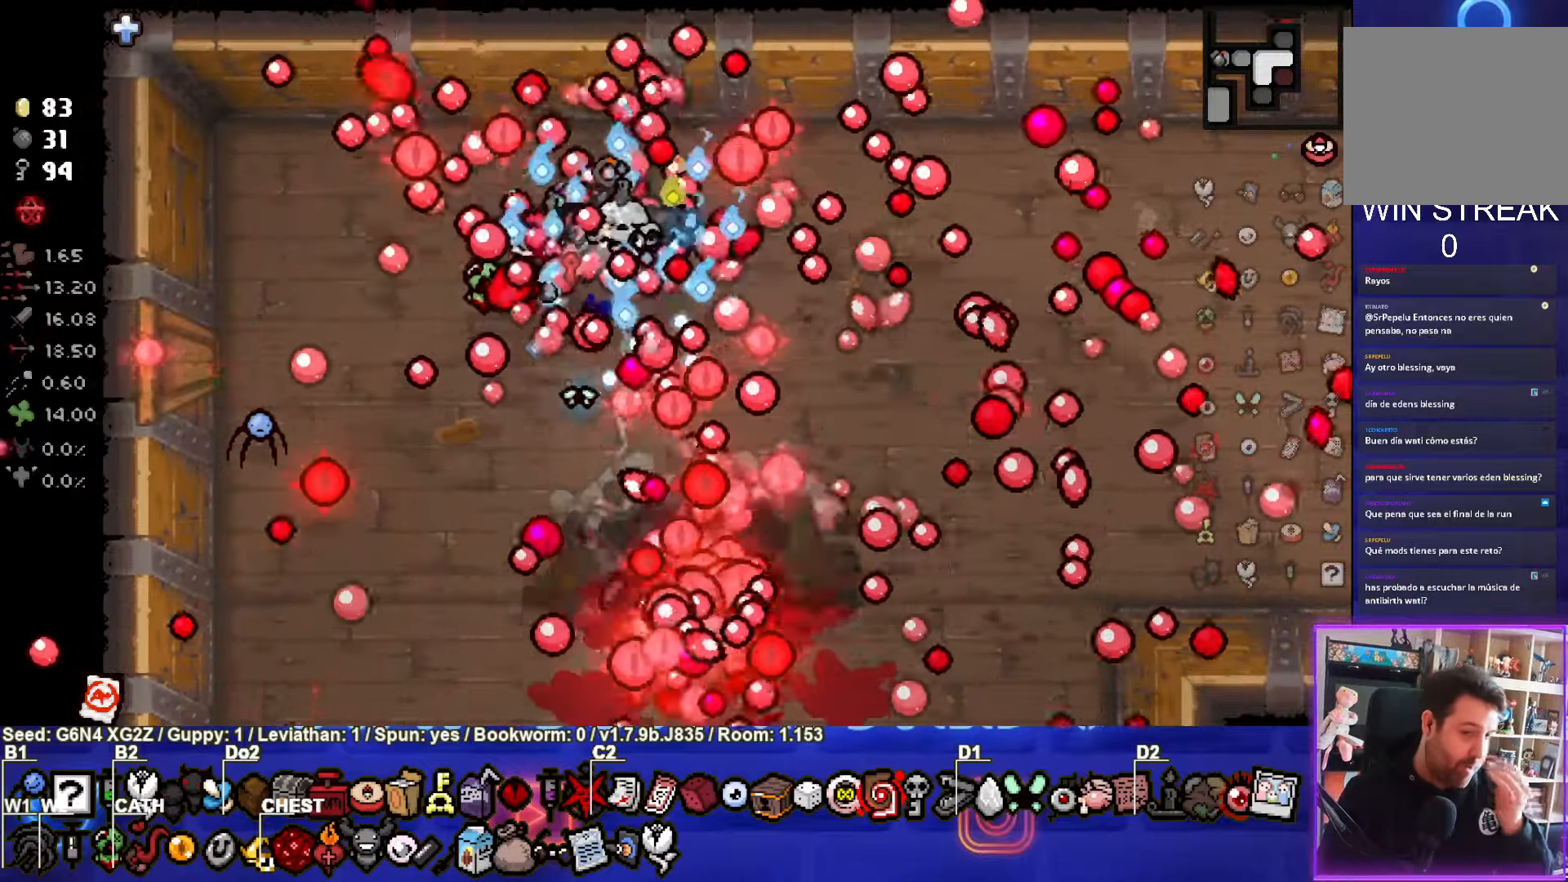
{"buttons": [], "events": [[200, "CROSS", "up"]]}
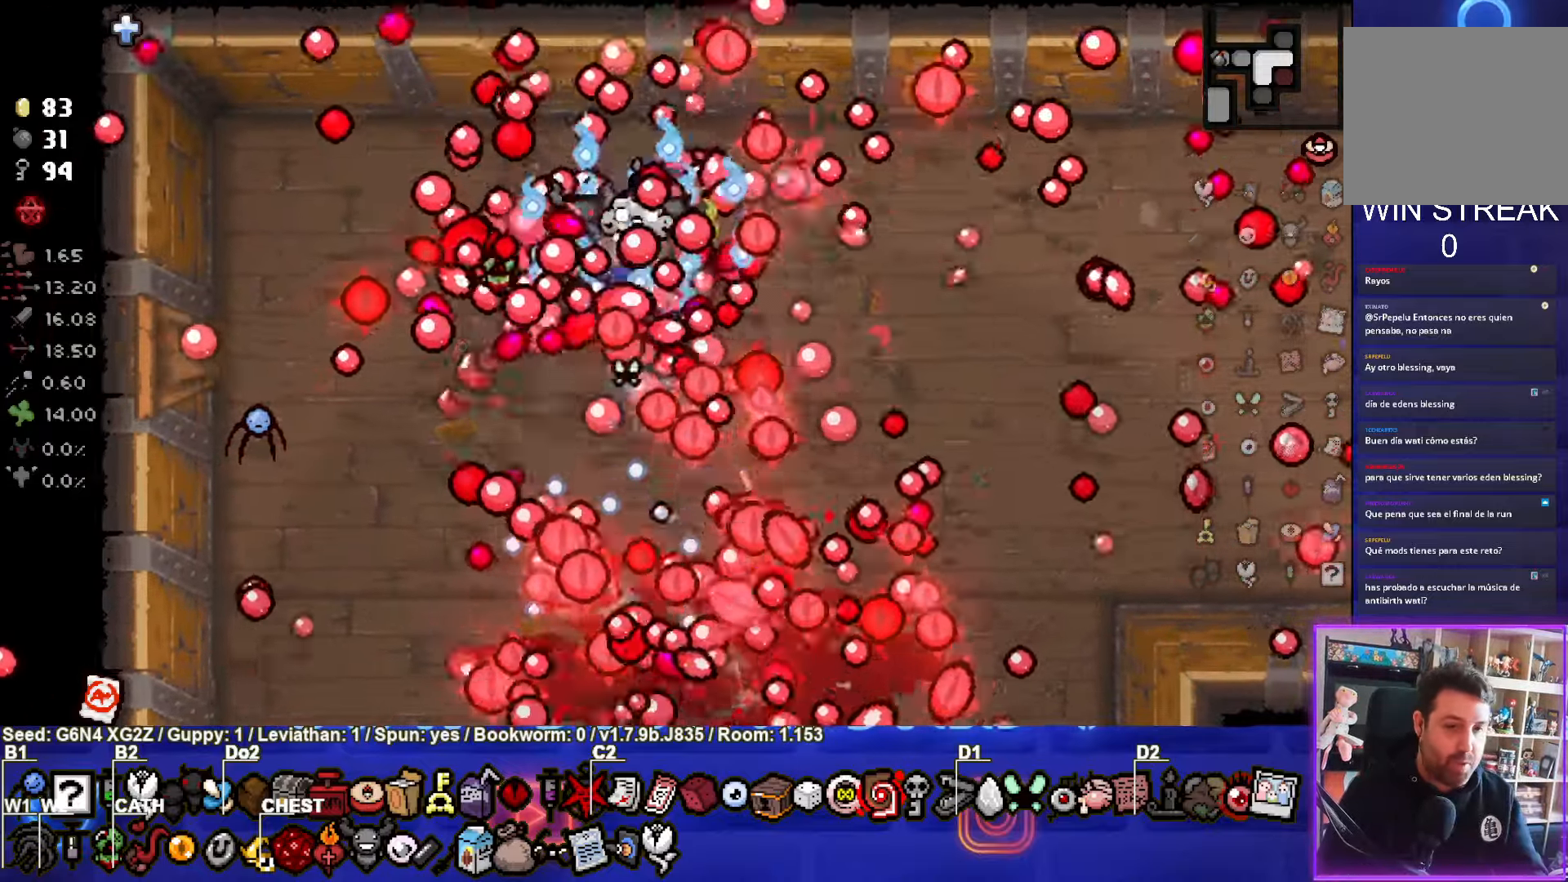
{"buttons": [], "events": []}